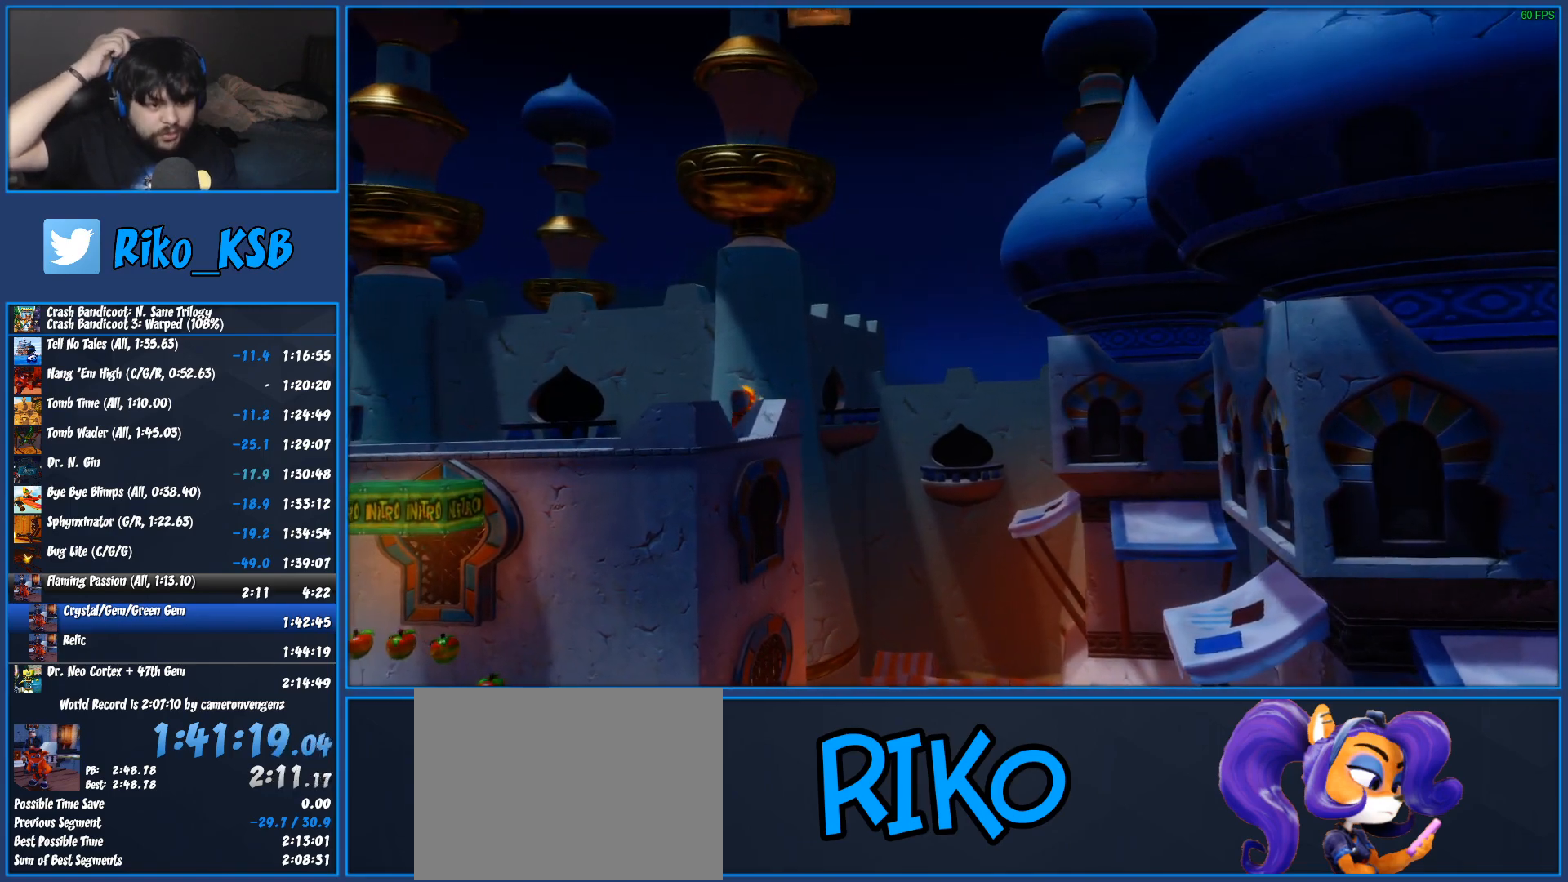
Gameplay with a controller (PlayStation layout); each line is a JSON object with the inputs held at the frame after it. "events" lists button and stick changes between this image and that frame as [ms after this image, input, new state], when the widget could be followed in between. Not read: R3 right_stick.
{"buttons": ["DPAD_RIGHT"], "left_stick": "center", "events": [[417, "DPAD_RIGHT", "down"]]}
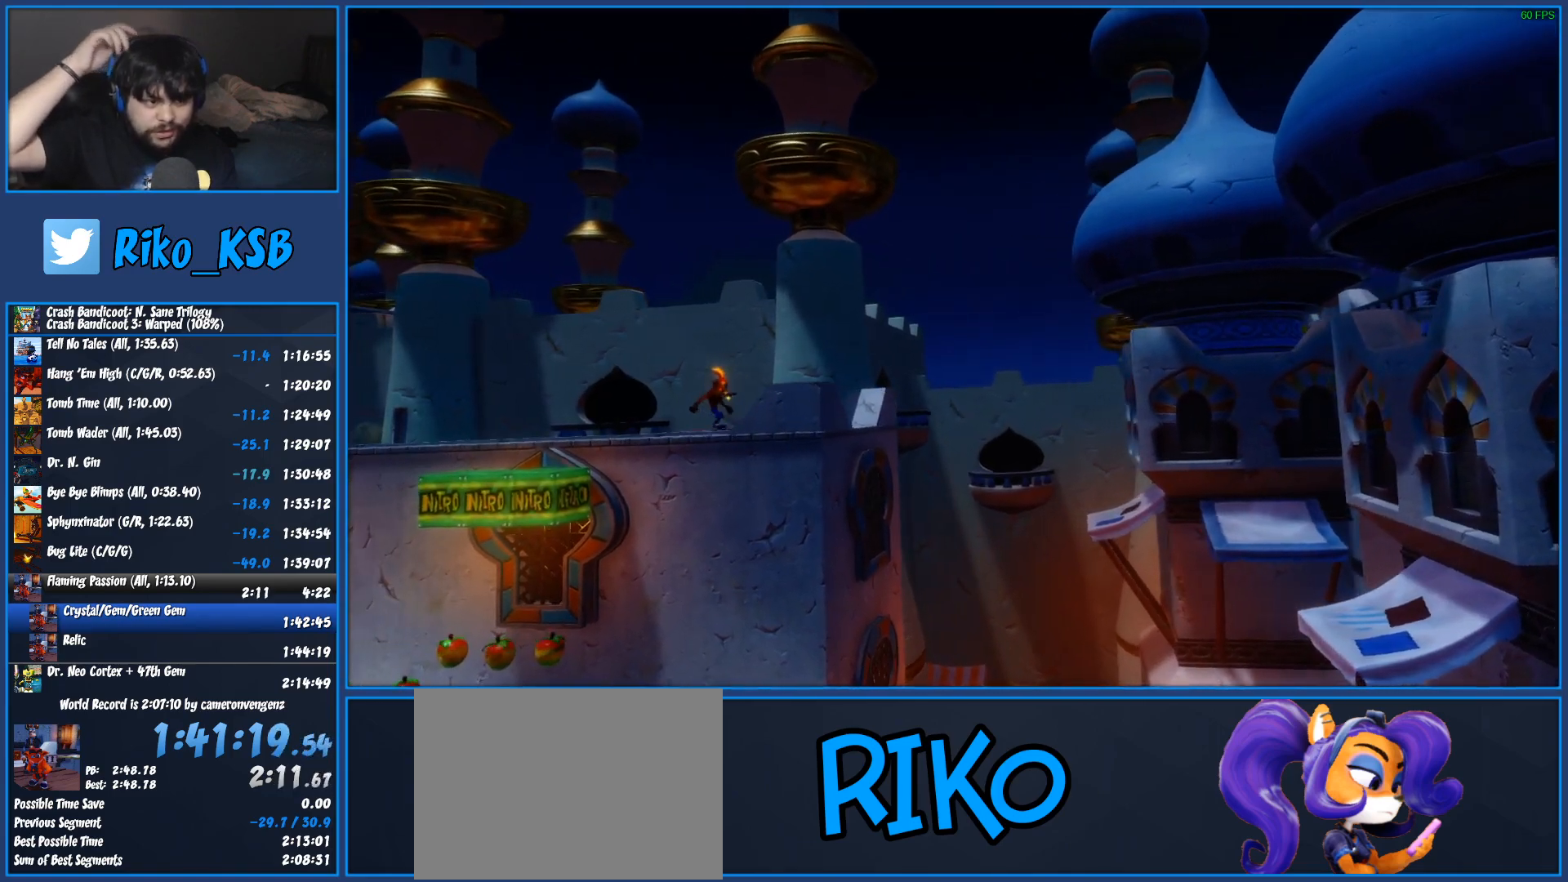
{"buttons": [], "left_stick": "center", "events": [[133, "DPAD_RIGHT", "up"]]}
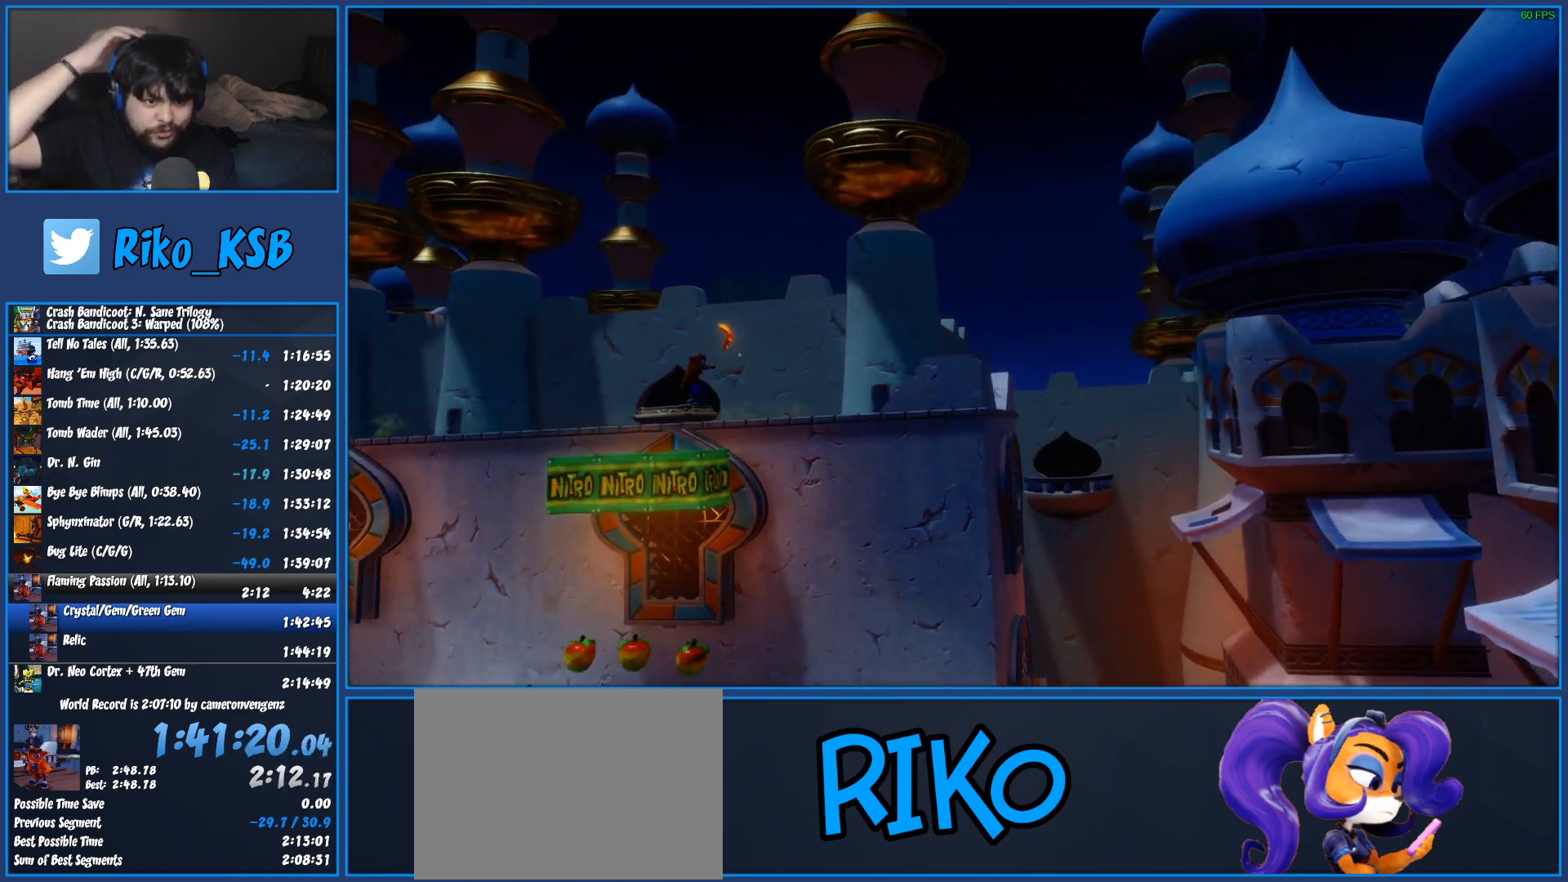
{"buttons": ["DPAD_RIGHT"], "left_stick": "center", "events": [[450, "DPAD_RIGHT", "down"]]}
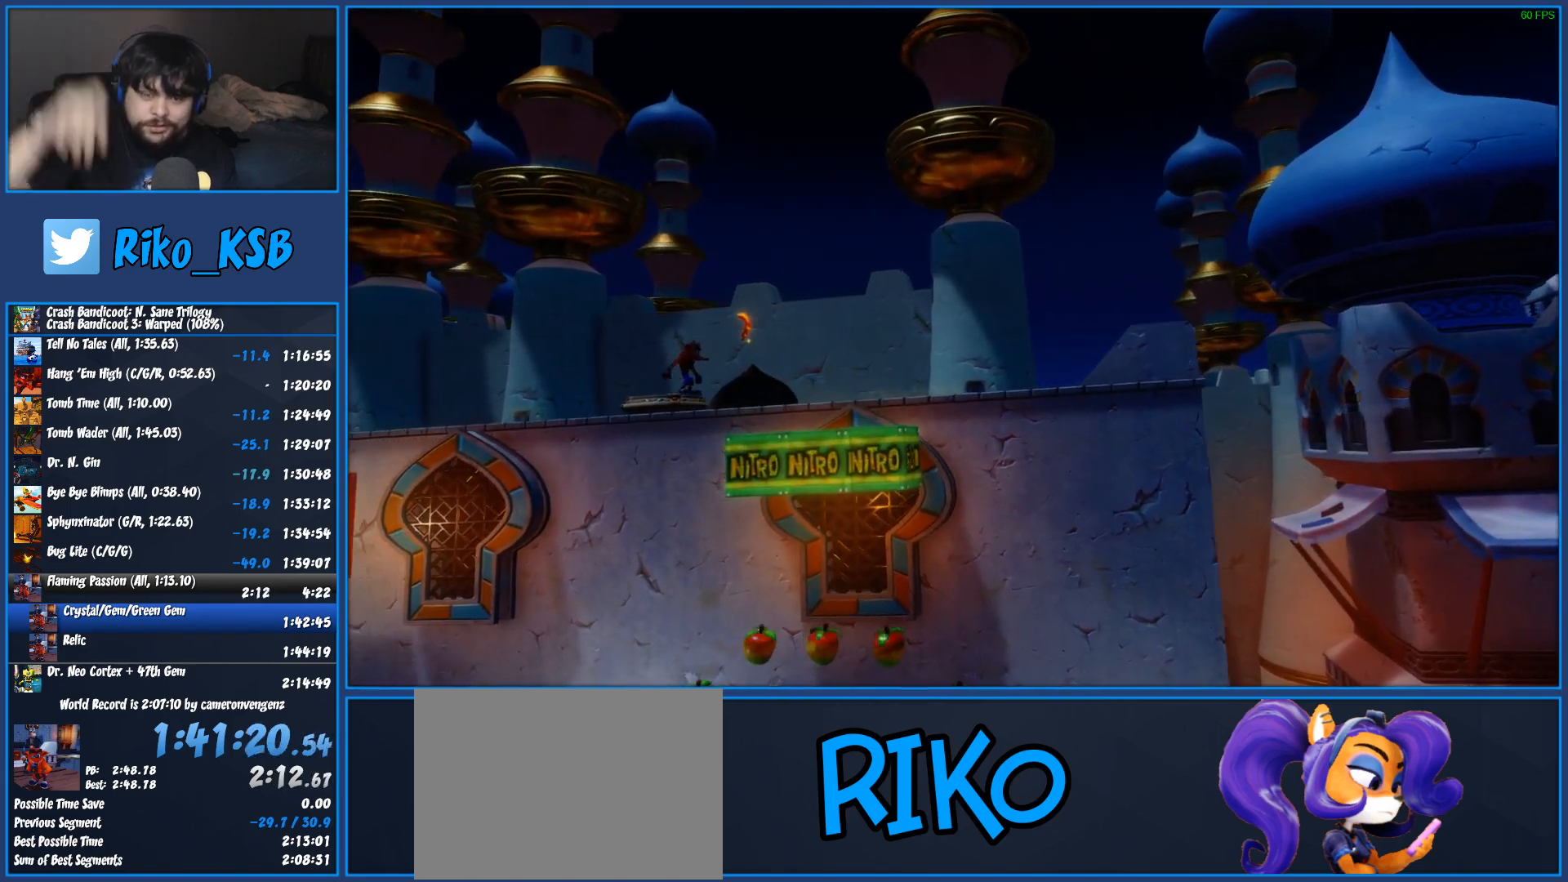
{"buttons": [], "left_stick": "center", "events": [[250, "DPAD_RIGHT", "up"]]}
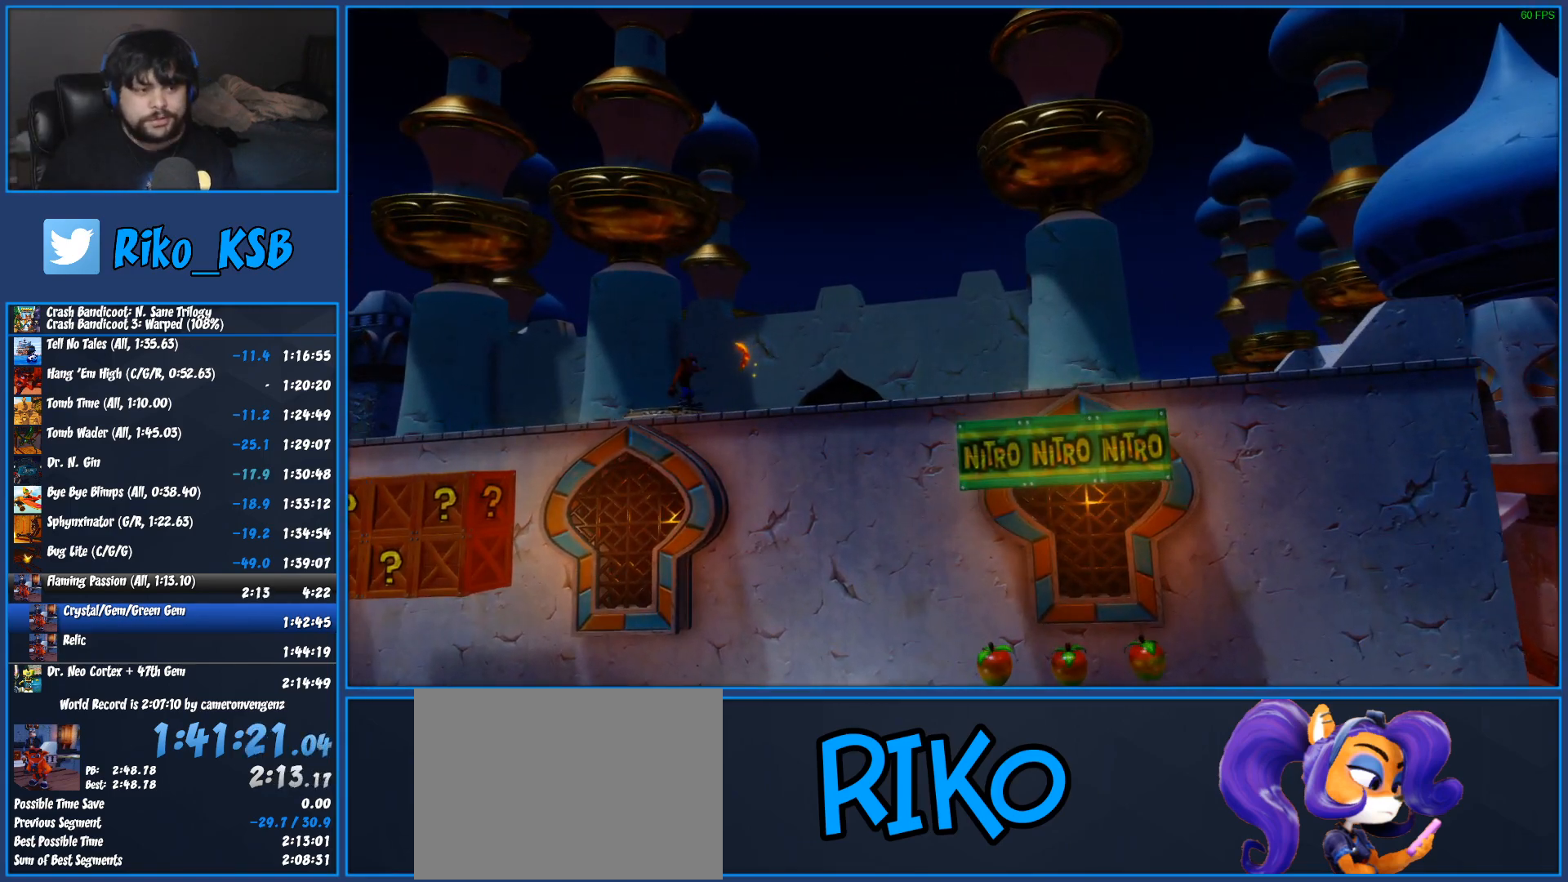
{"buttons": [], "left_stick": "center", "events": []}
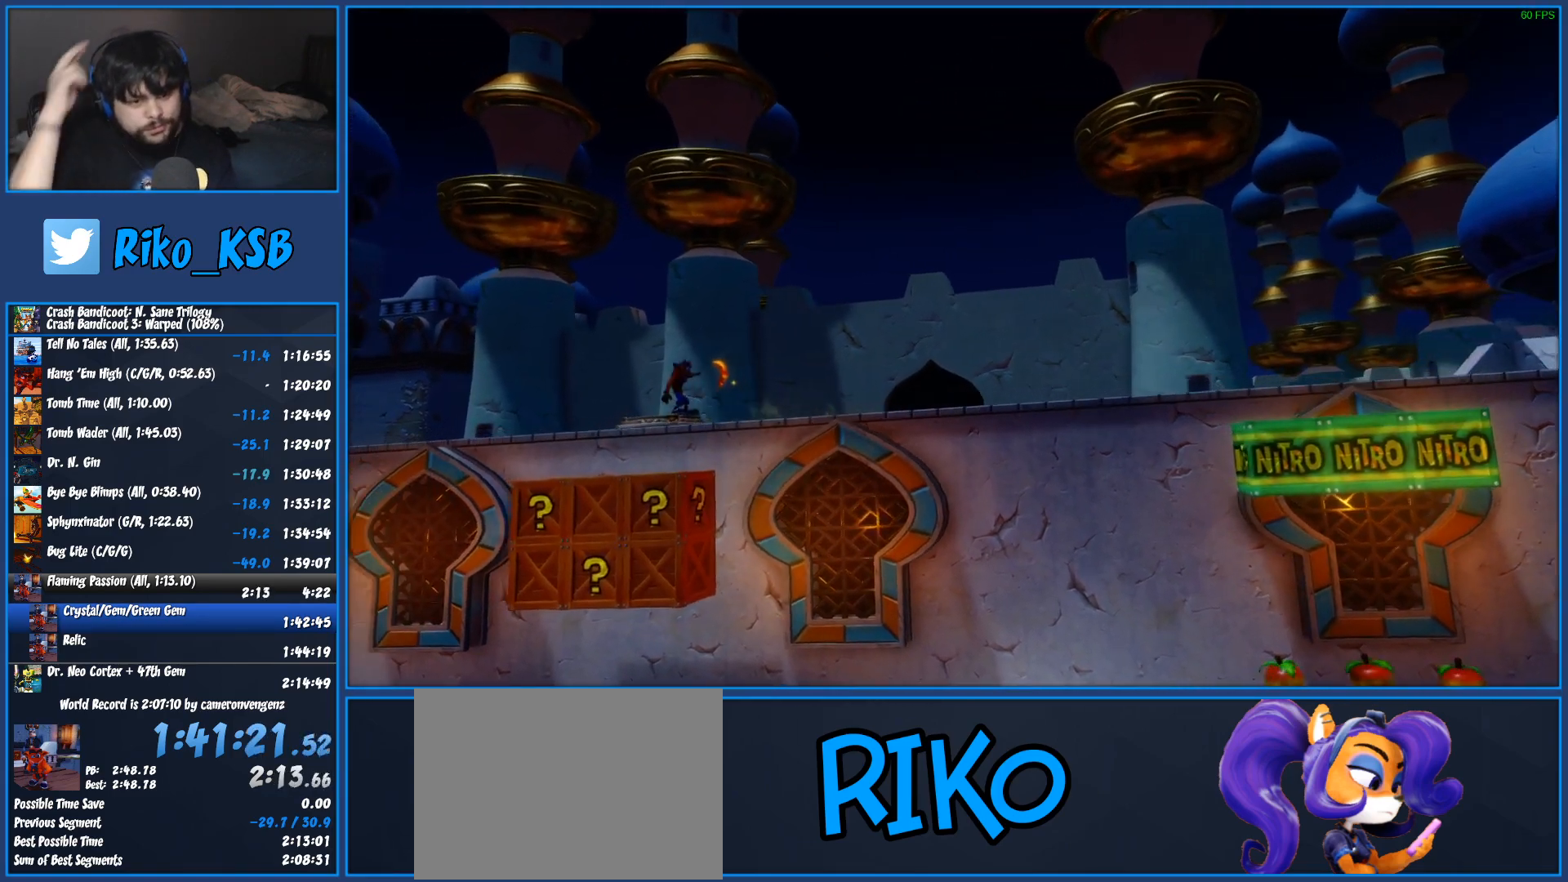
{"buttons": [], "left_stick": "center", "events": []}
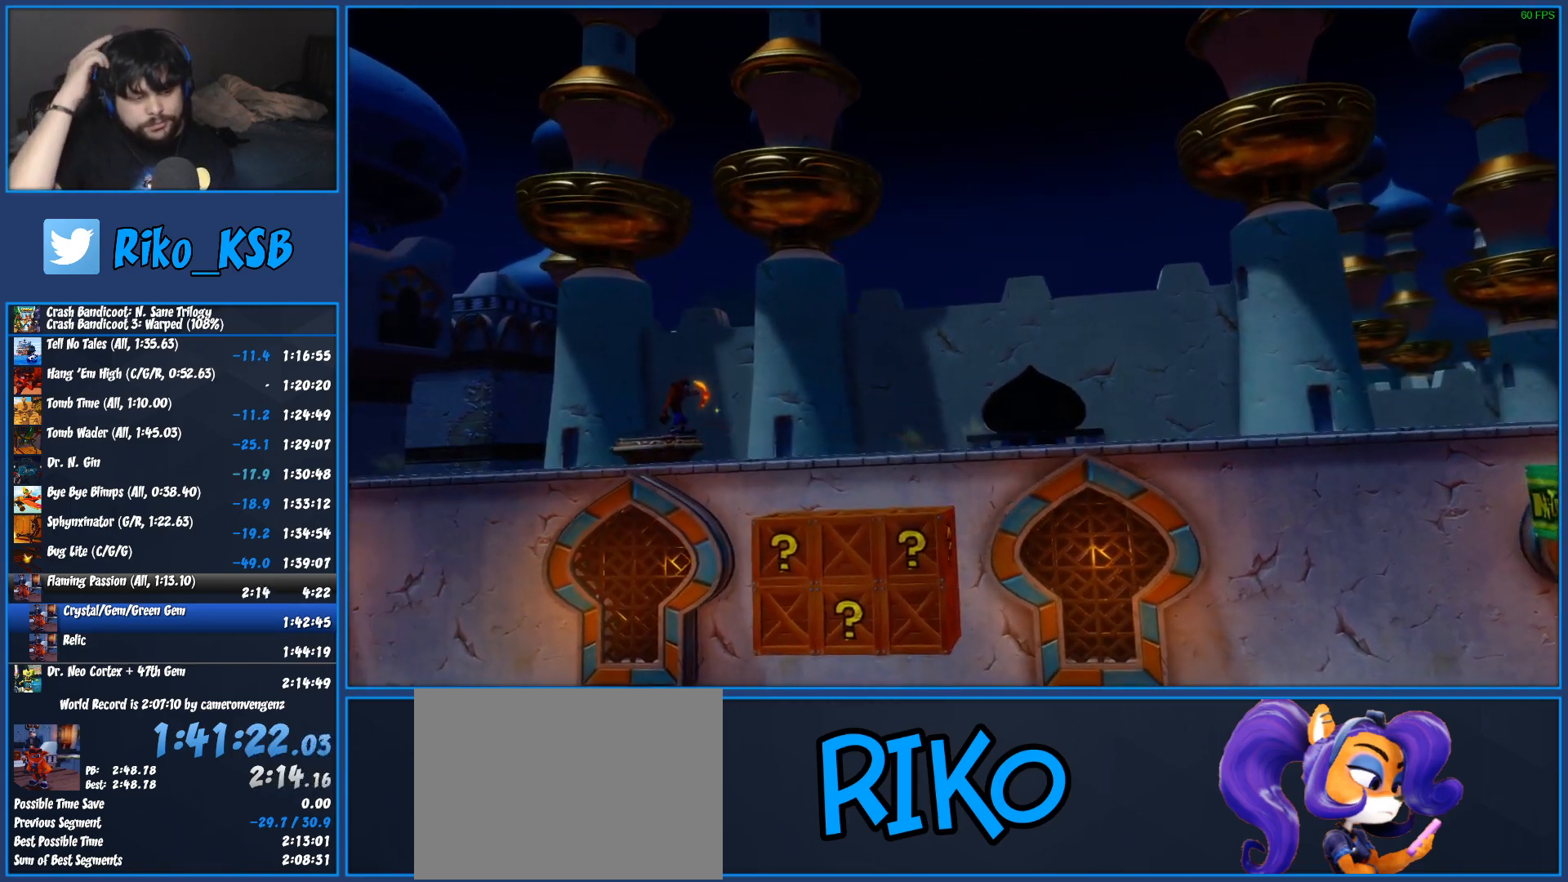
{"buttons": ["DPAD_RIGHT"], "left_stick": "center", "events": [[267, "DPAD_RIGHT", "down"]]}
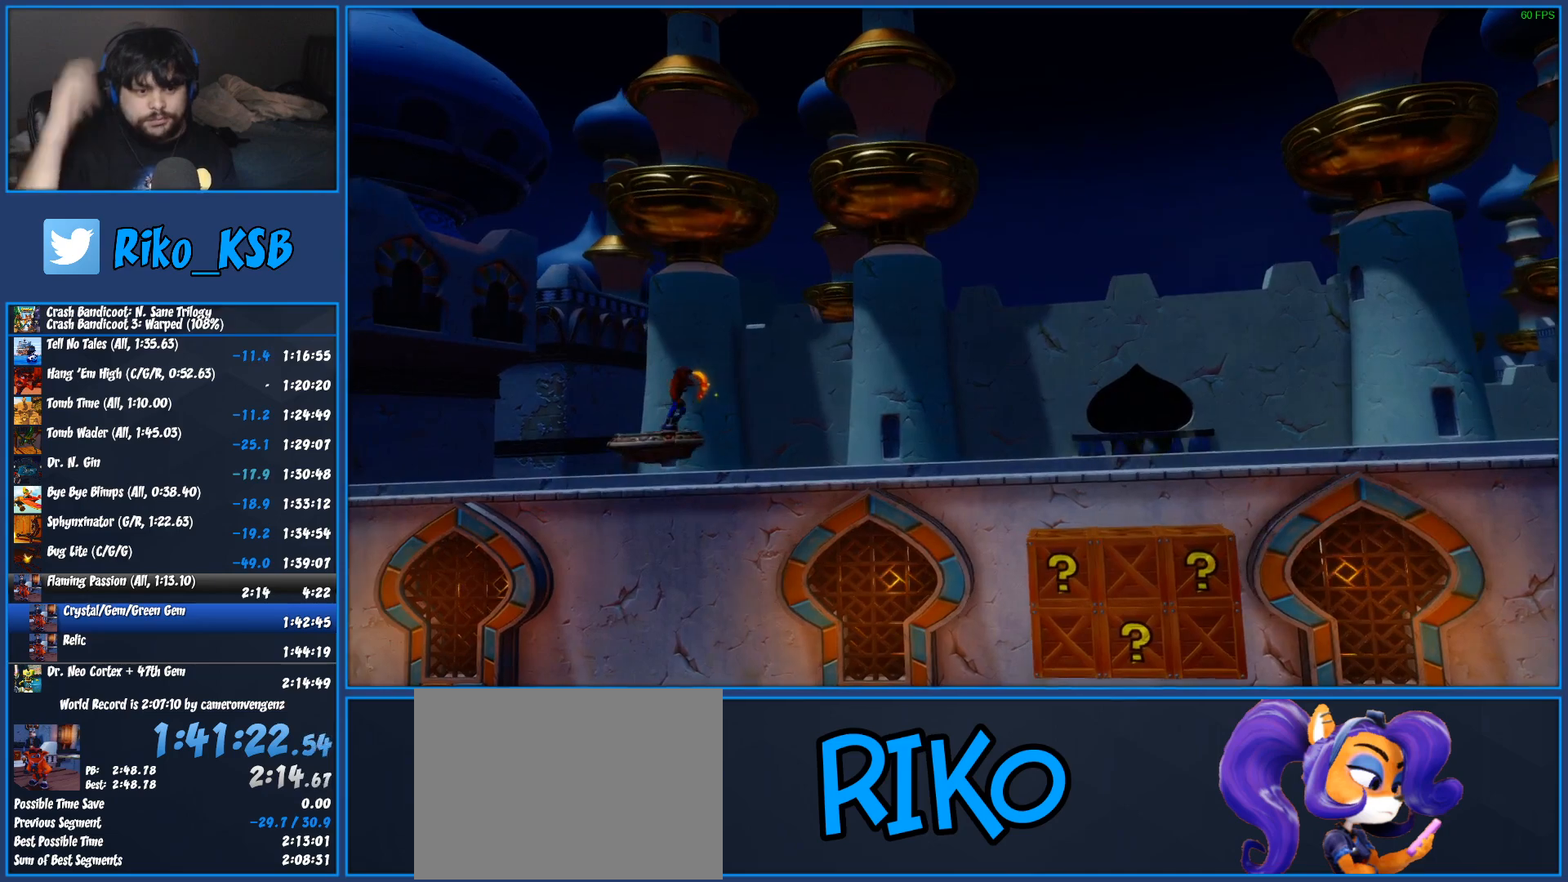
{"buttons": ["DPAD_RIGHT"], "left_stick": "center", "events": []}
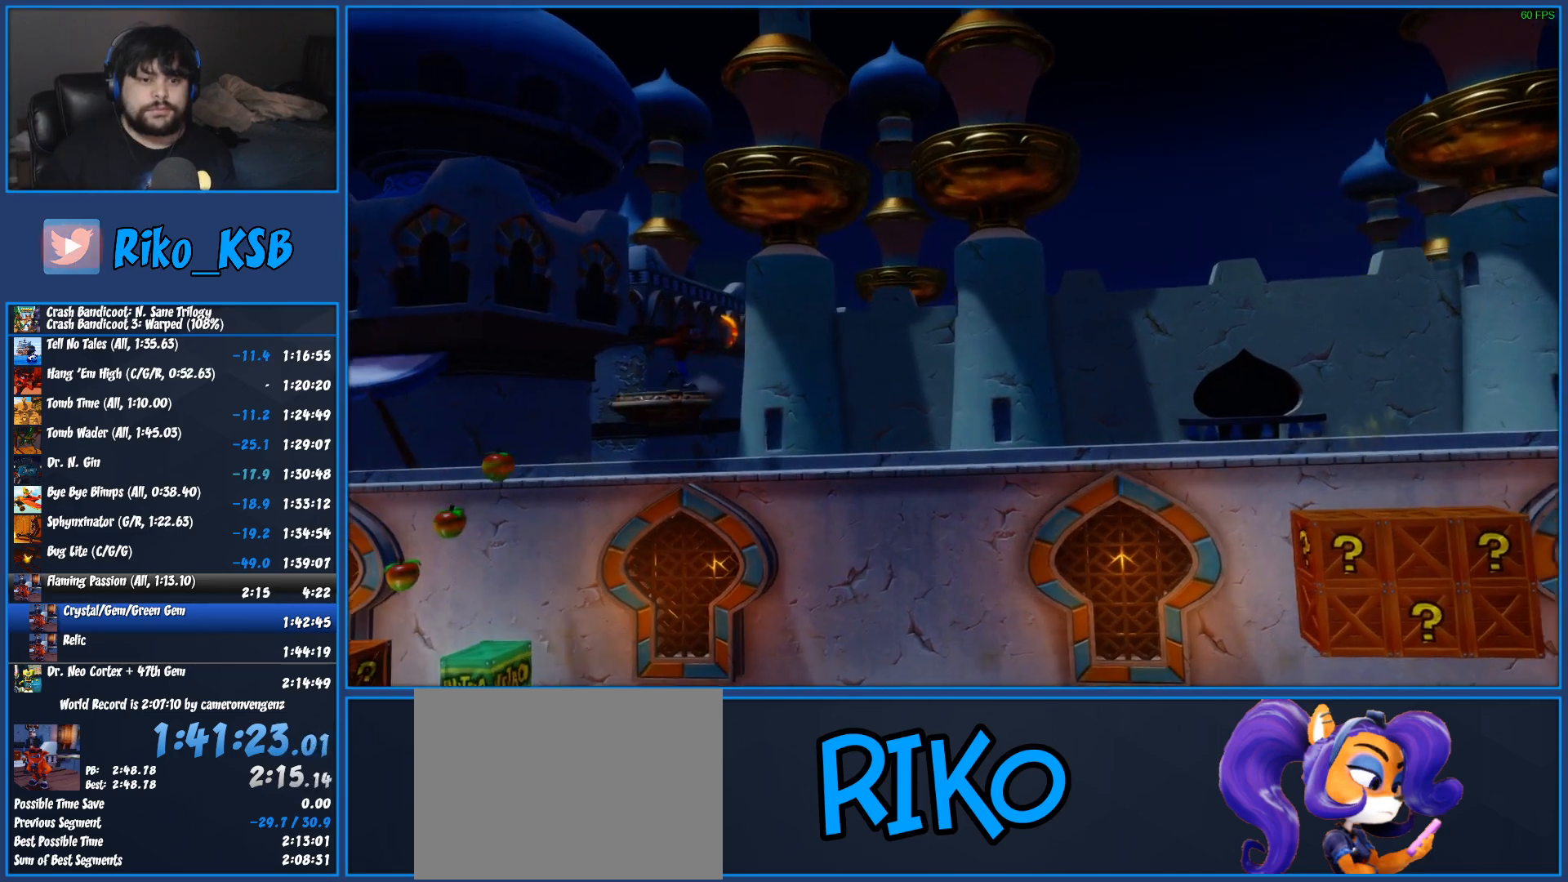
{"buttons": ["DPAD_RIGHT"], "left_stick": "center", "events": []}
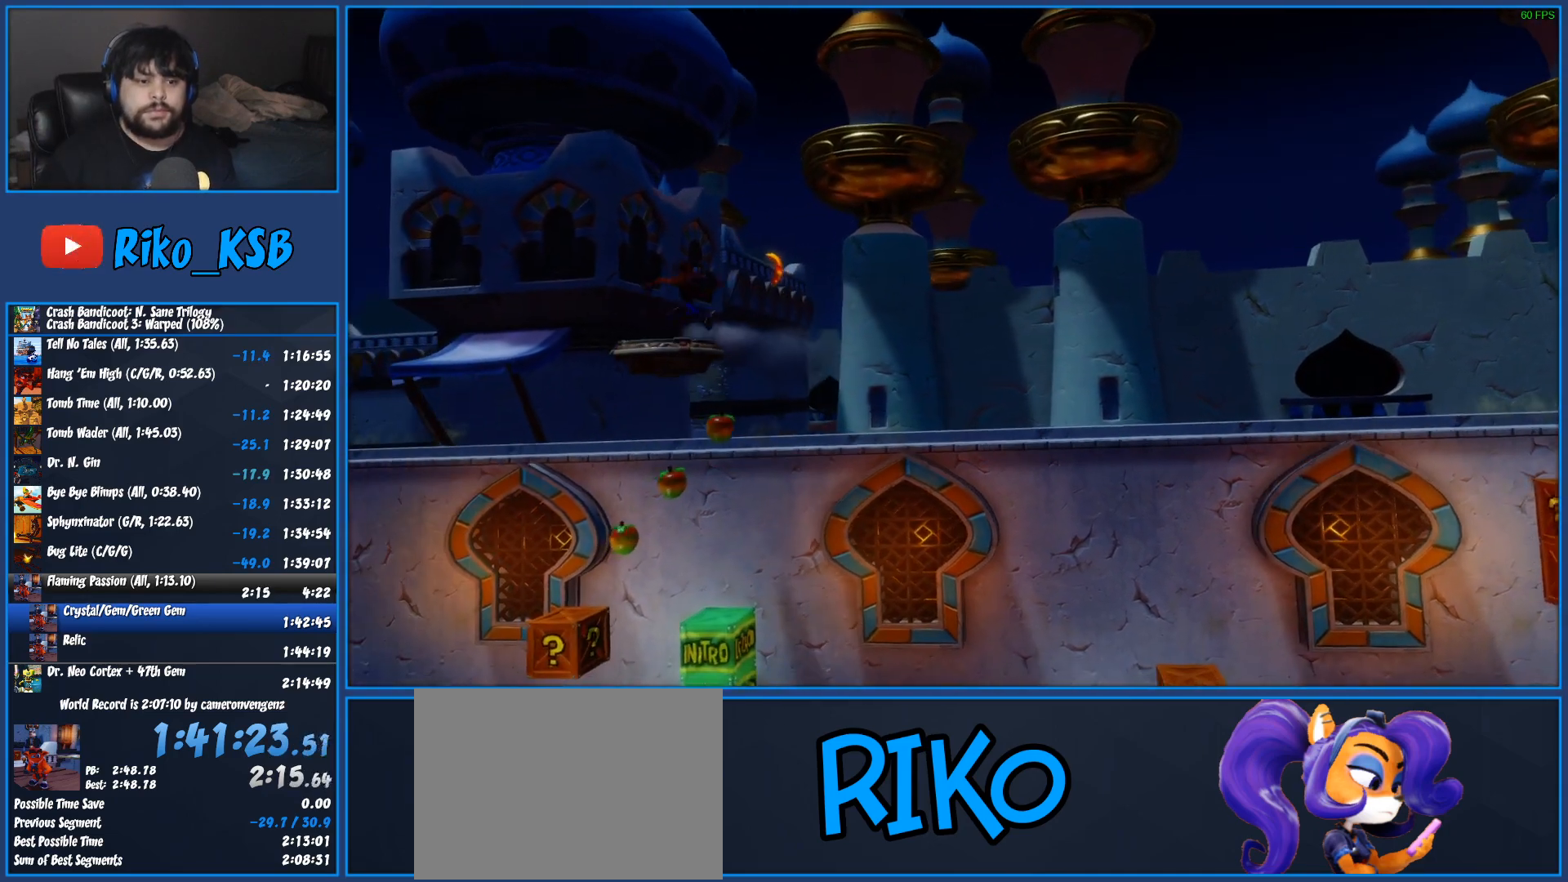
{"buttons": ["DPAD_RIGHT"], "left_stick": "center", "events": [[300, "DPAD_RIGHT", "up"], [433, "DPAD_RIGHT", "down"]]}
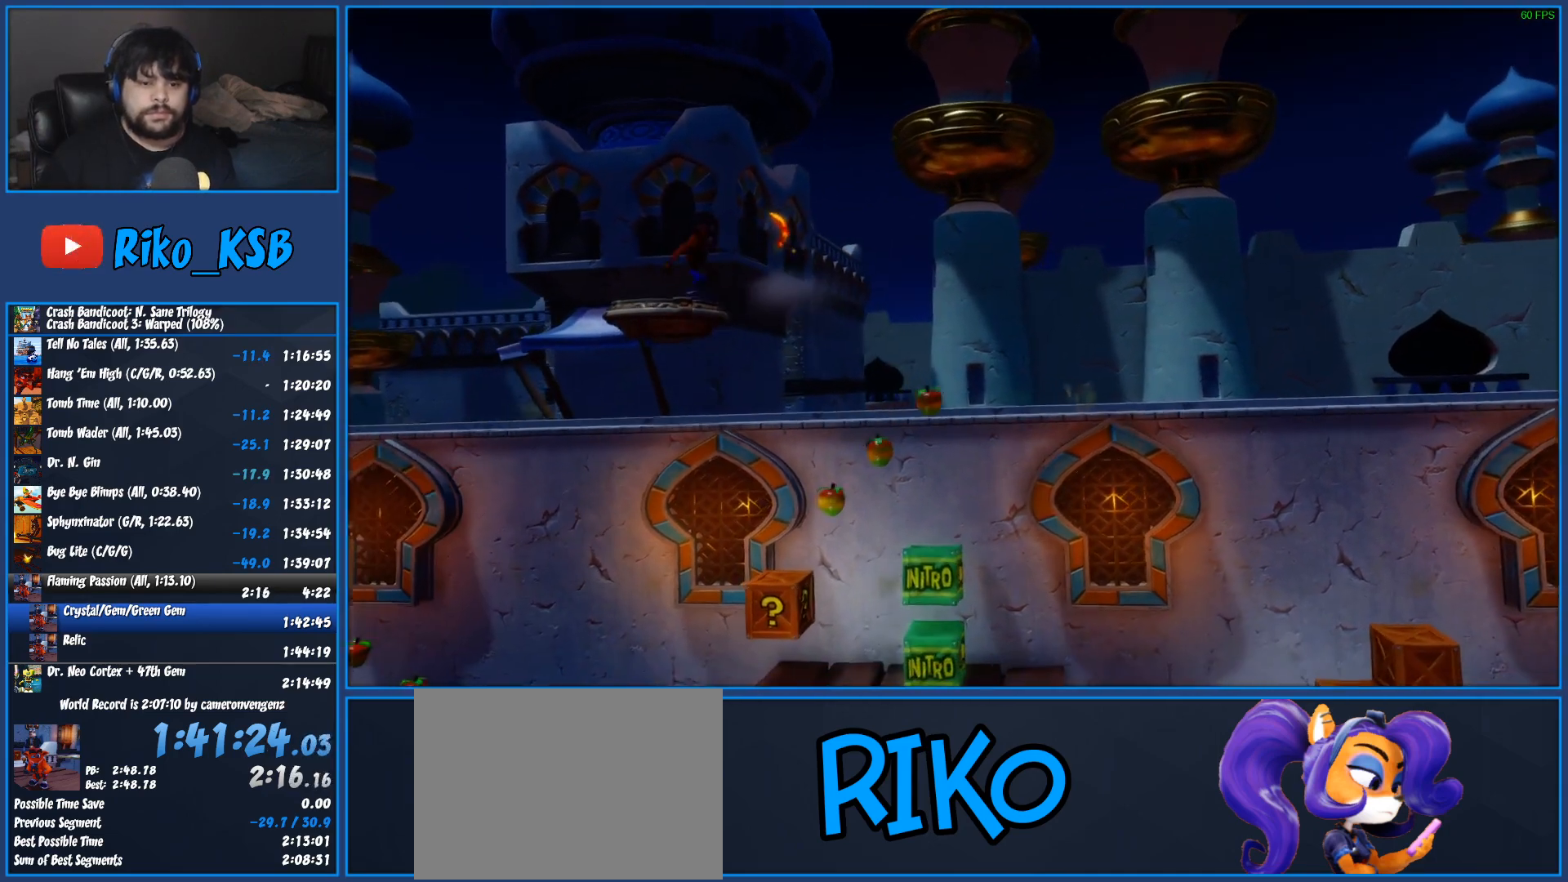
{"buttons": ["DPAD_RIGHT"], "left_stick": "center", "events": []}
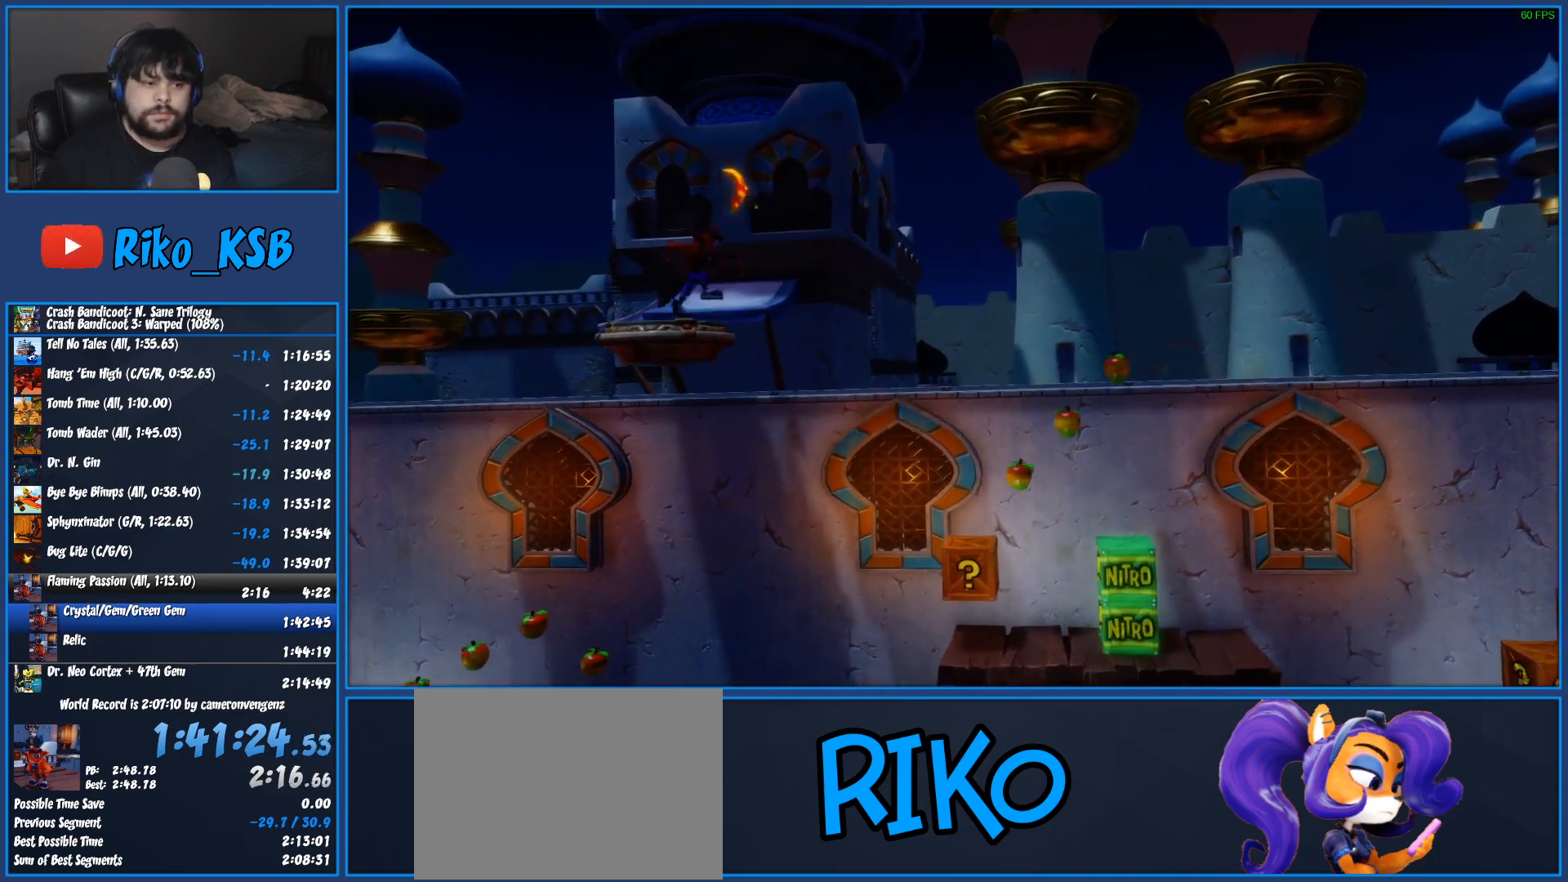
{"buttons": ["DPAD_RIGHT"], "left_stick": "center", "events": []}
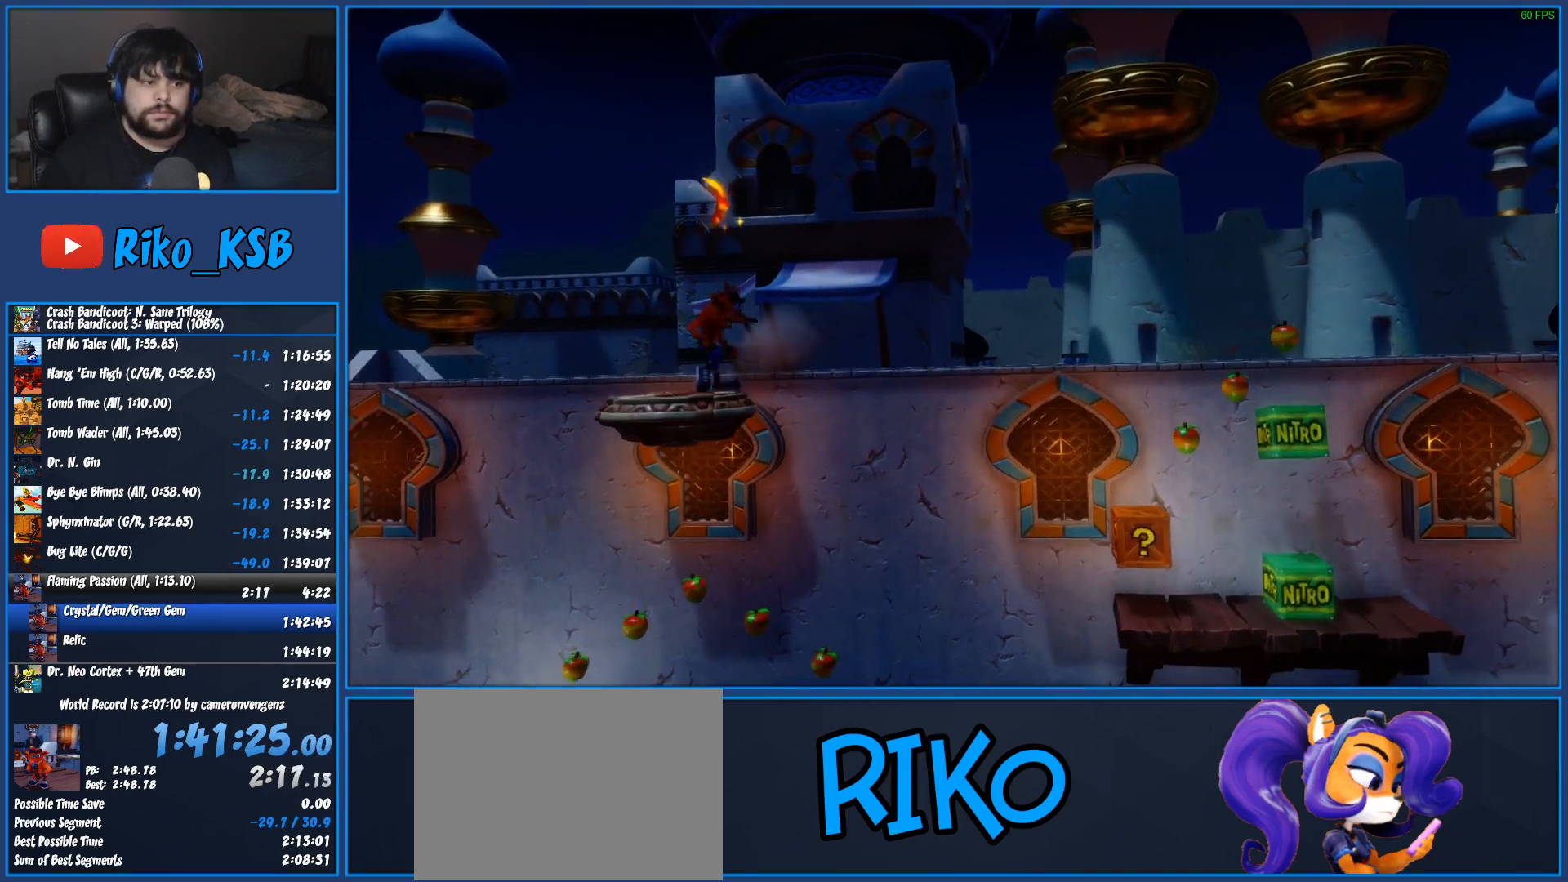
{"buttons": ["DPAD_RIGHT"], "left_stick": "center", "events": []}
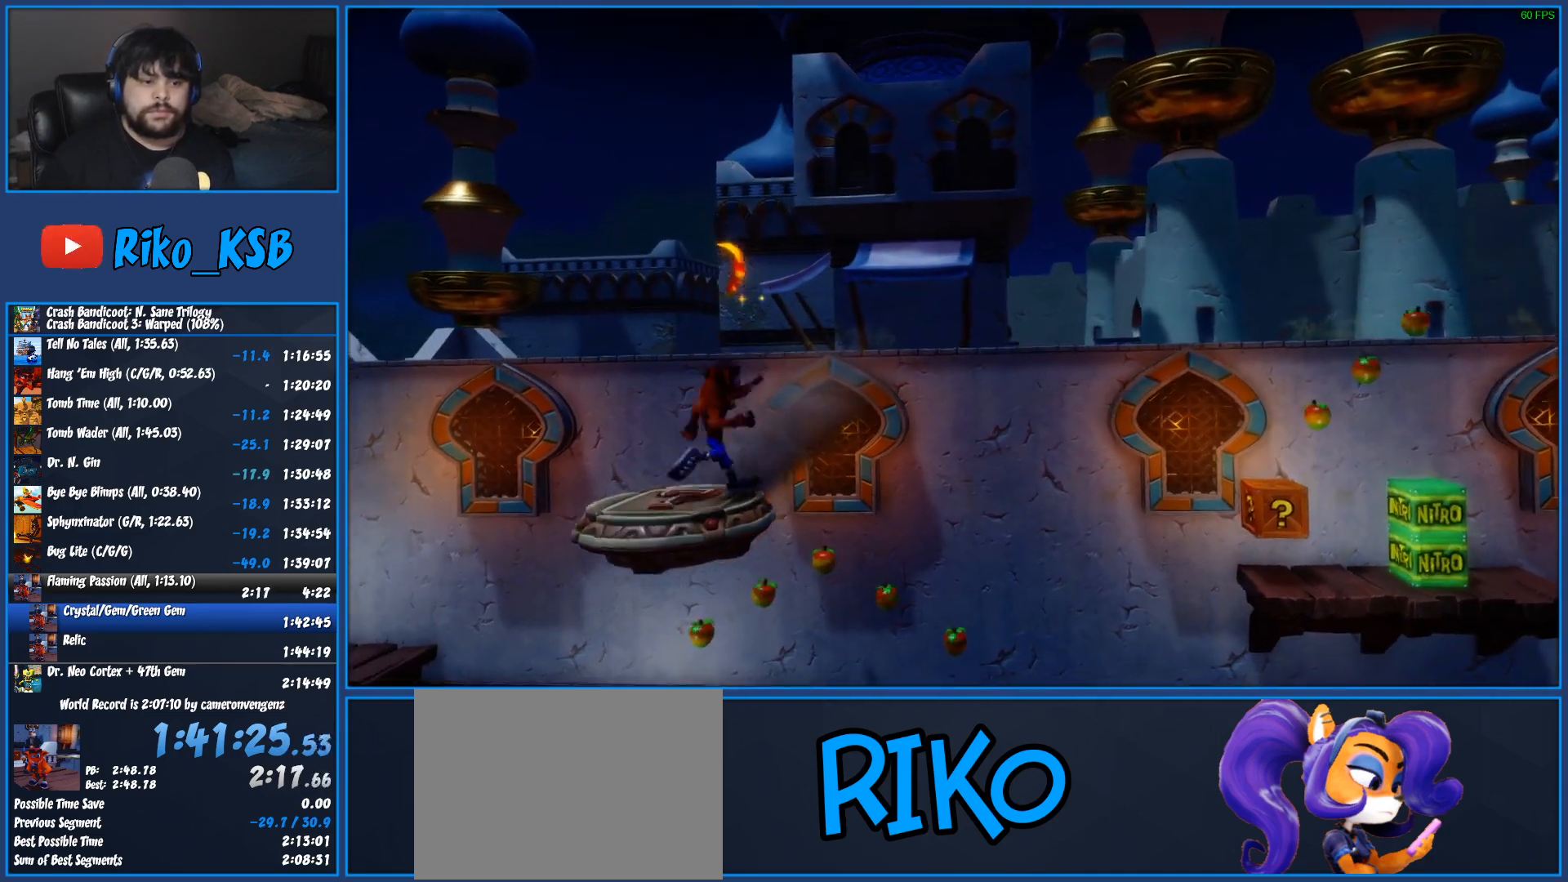
{"buttons": ["DPAD_RIGHT"], "left_stick": "center", "events": []}
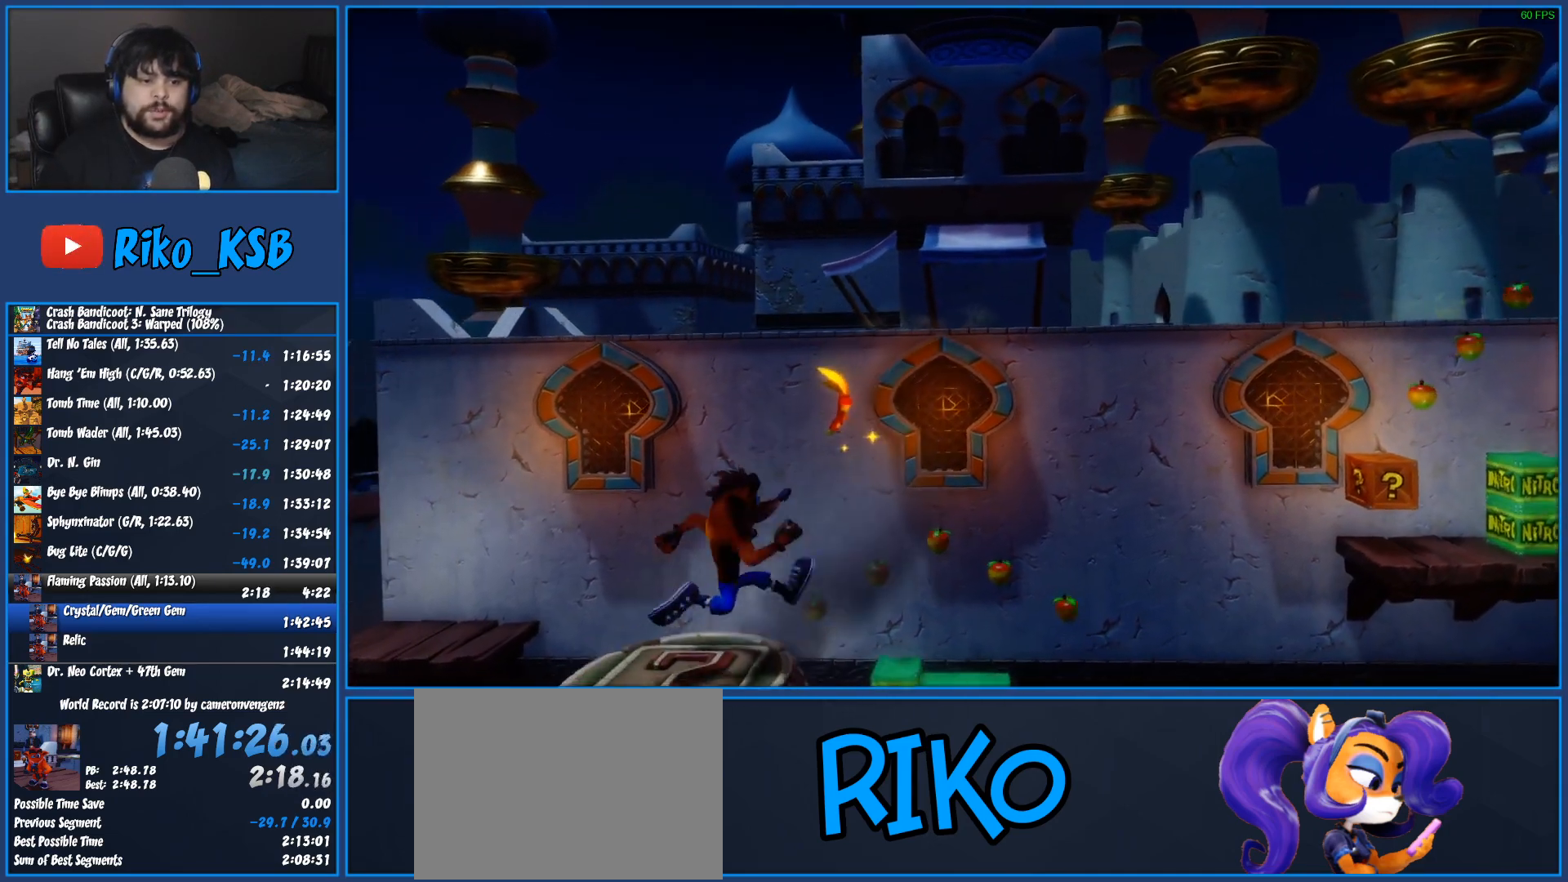
{"buttons": ["DPAD_RIGHT"], "left_stick": "center", "events": []}
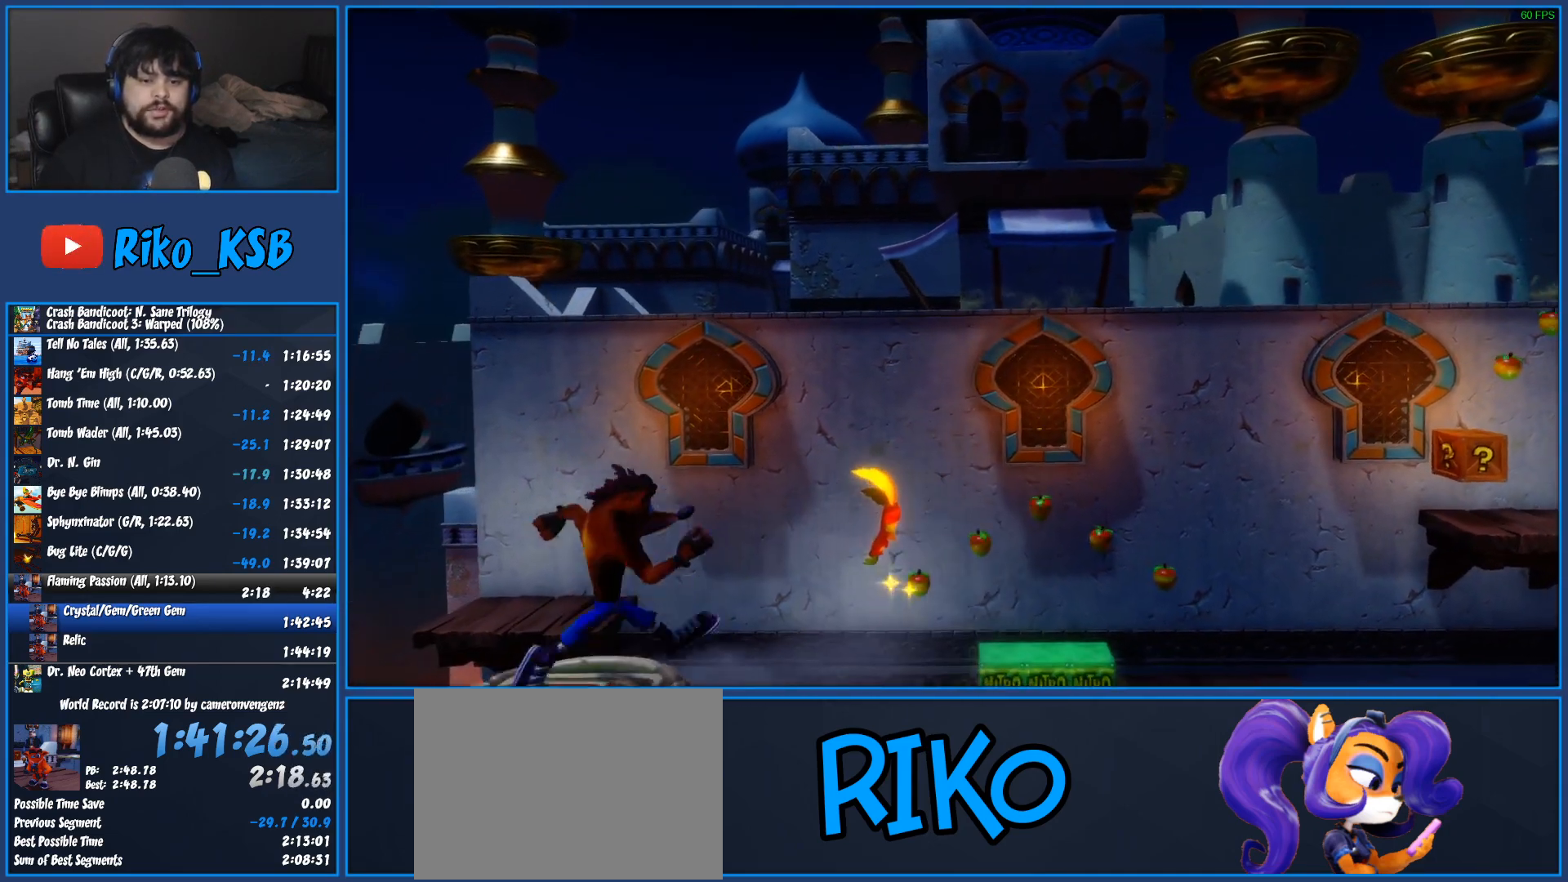
{"buttons": ["DPAD_RIGHT"], "left_stick": "center", "events": []}
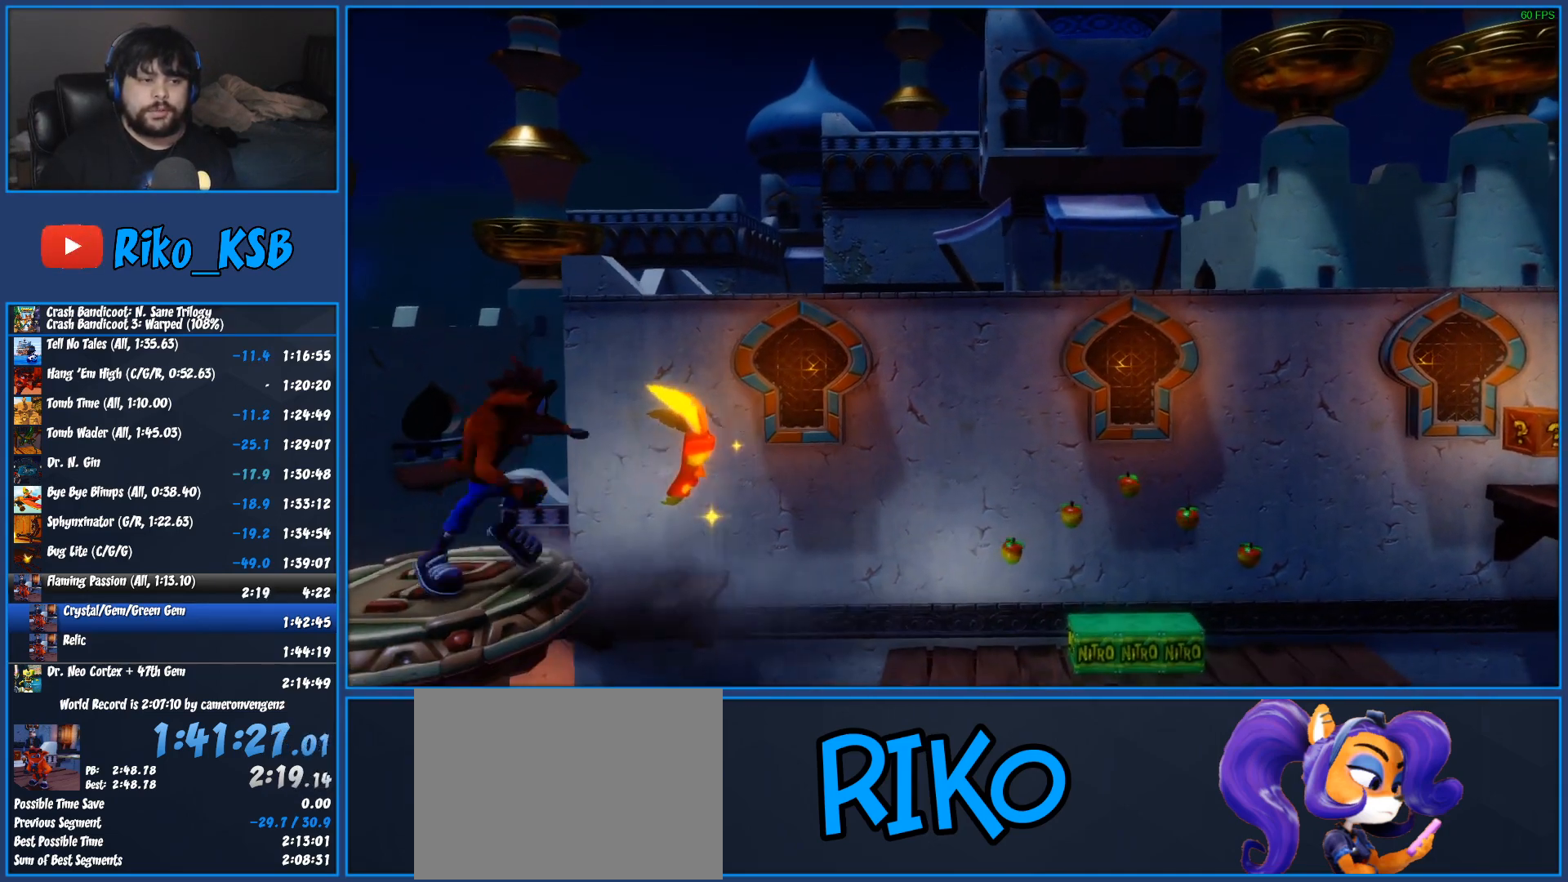
{"buttons": ["DPAD_RIGHT"], "left_stick": "center", "events": []}
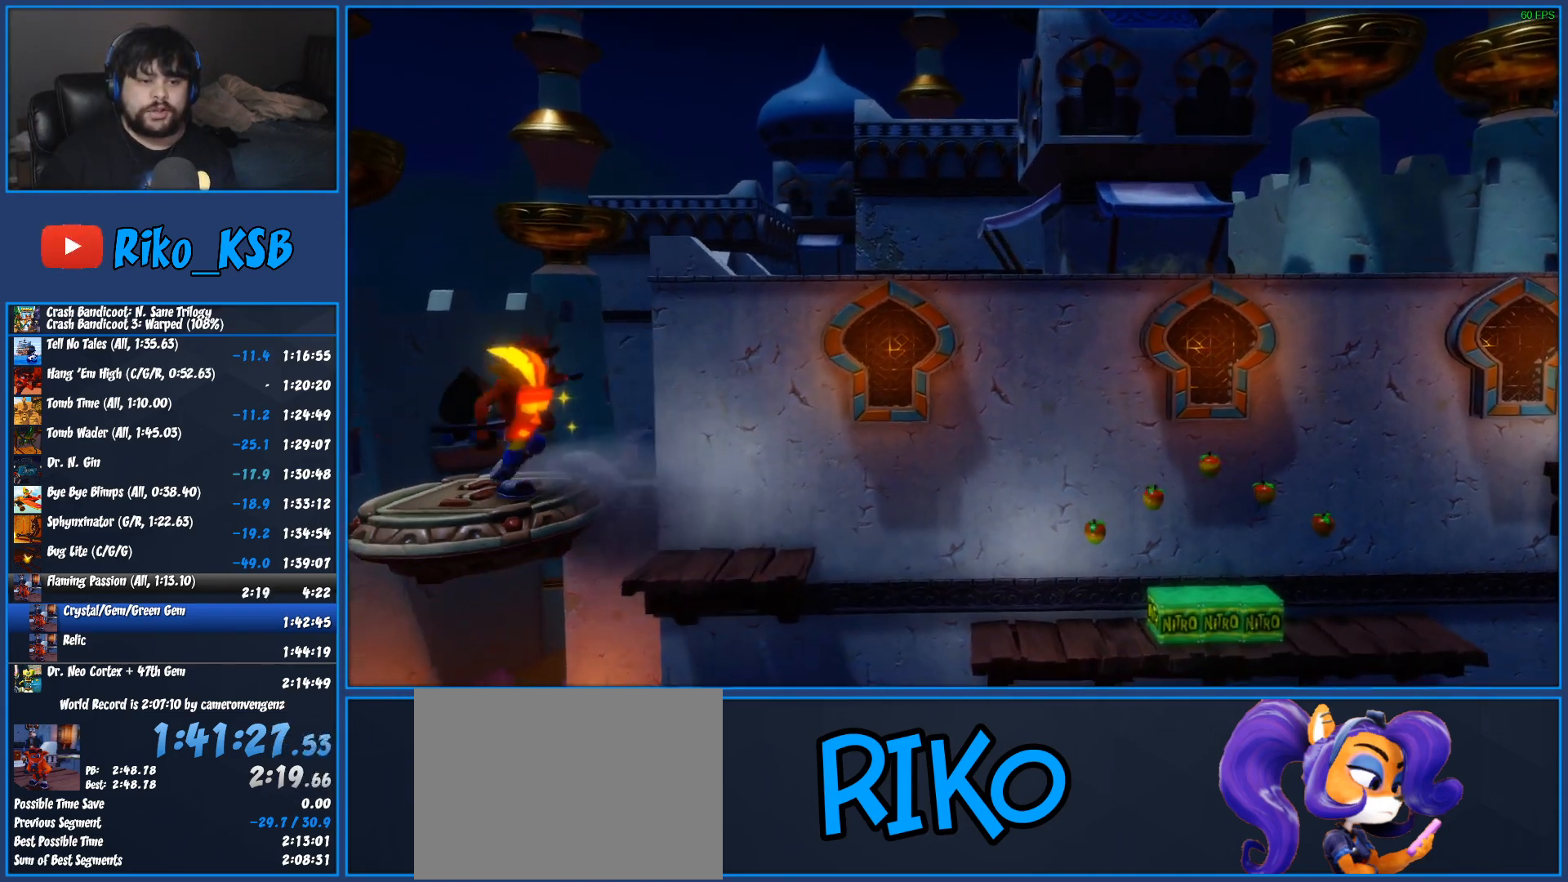
{"buttons": ["DPAD_RIGHT"], "left_stick": "center", "events": []}
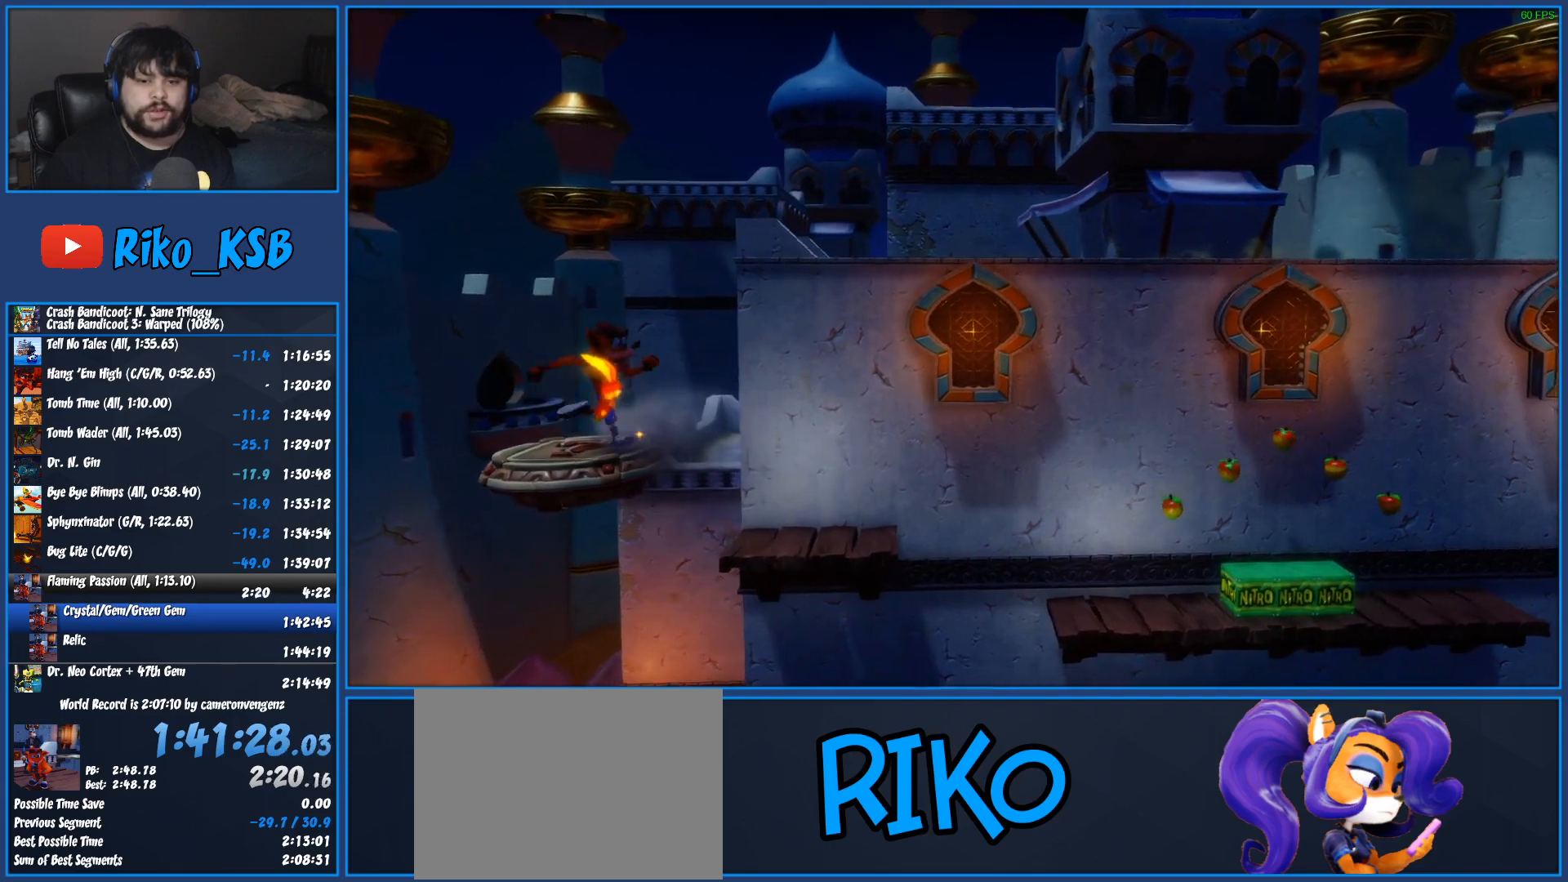
{"buttons": ["DPAD_RIGHT"], "left_stick": "center", "events": []}
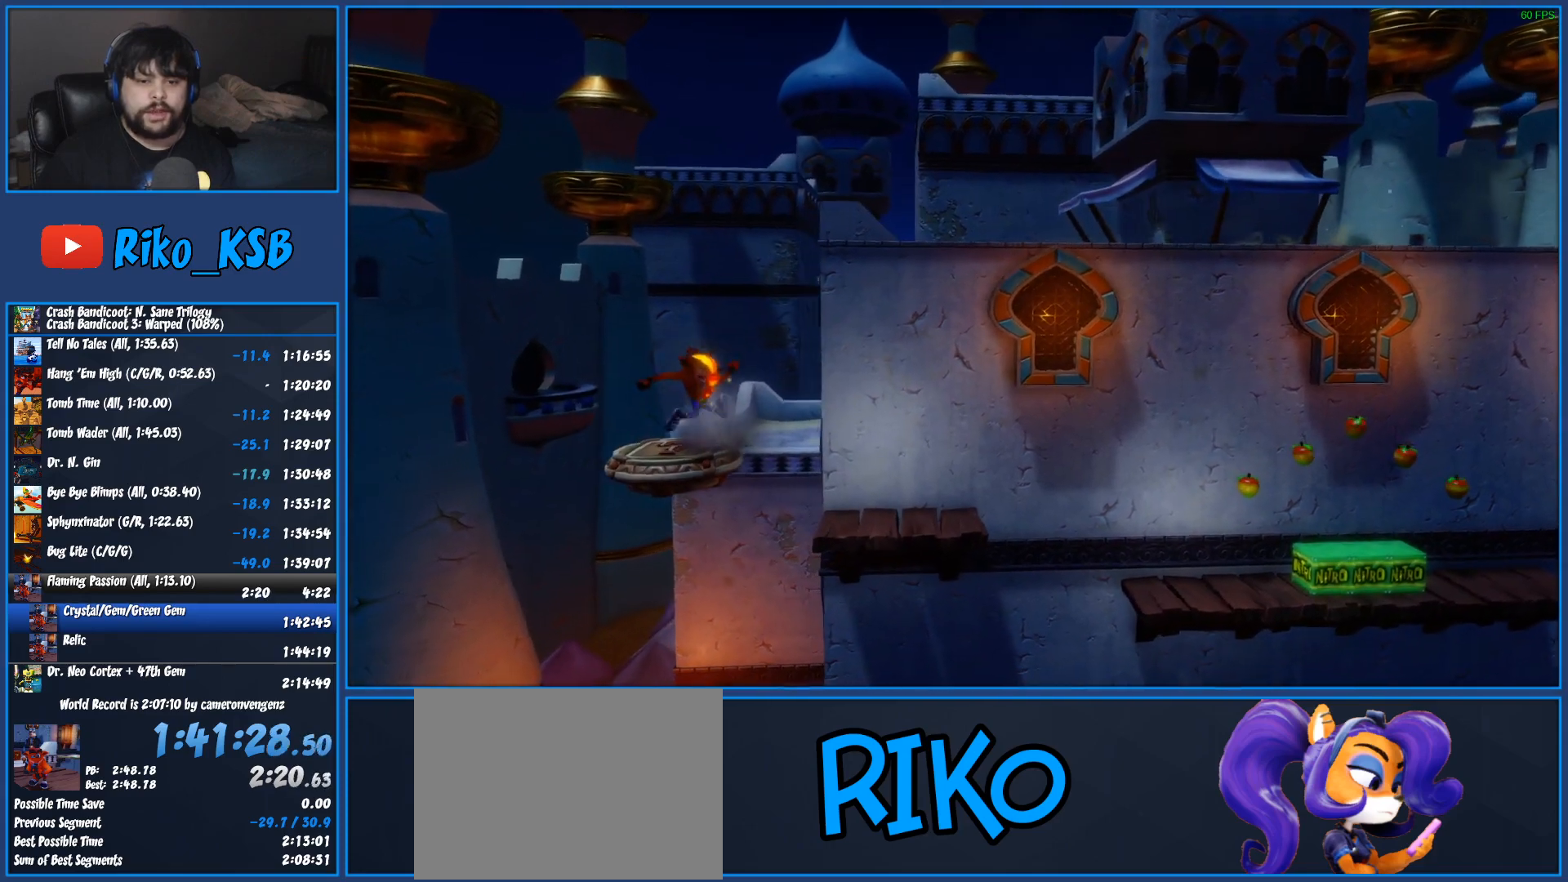
{"buttons": ["DPAD_RIGHT"], "left_stick": "center", "events": []}
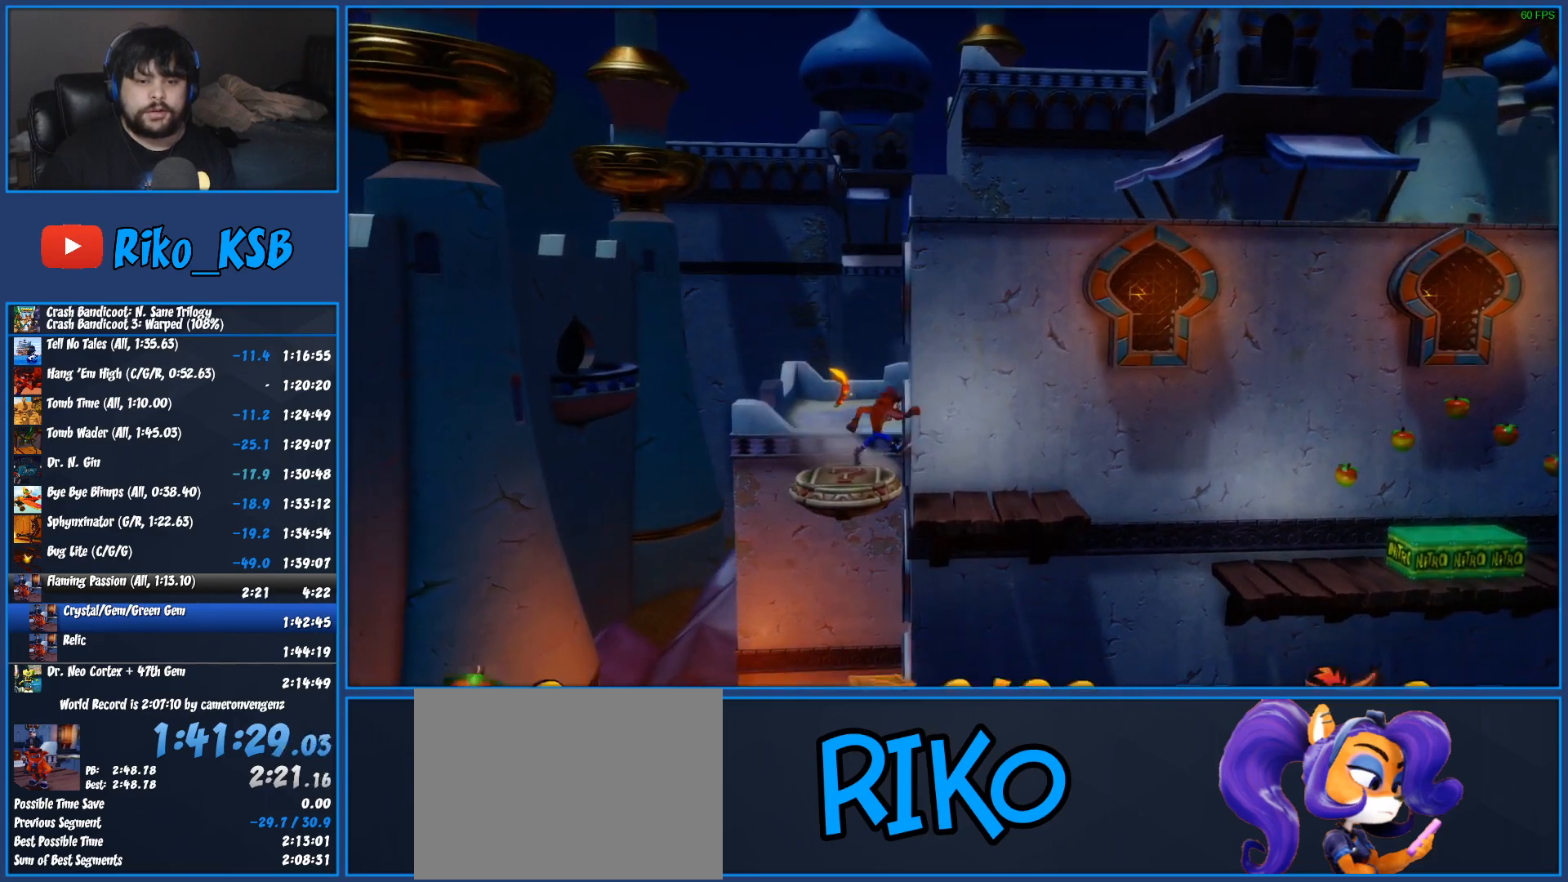
{"buttons": [], "left_stick": "center", "events": [[500, "DPAD_RIGHT", "up"]]}
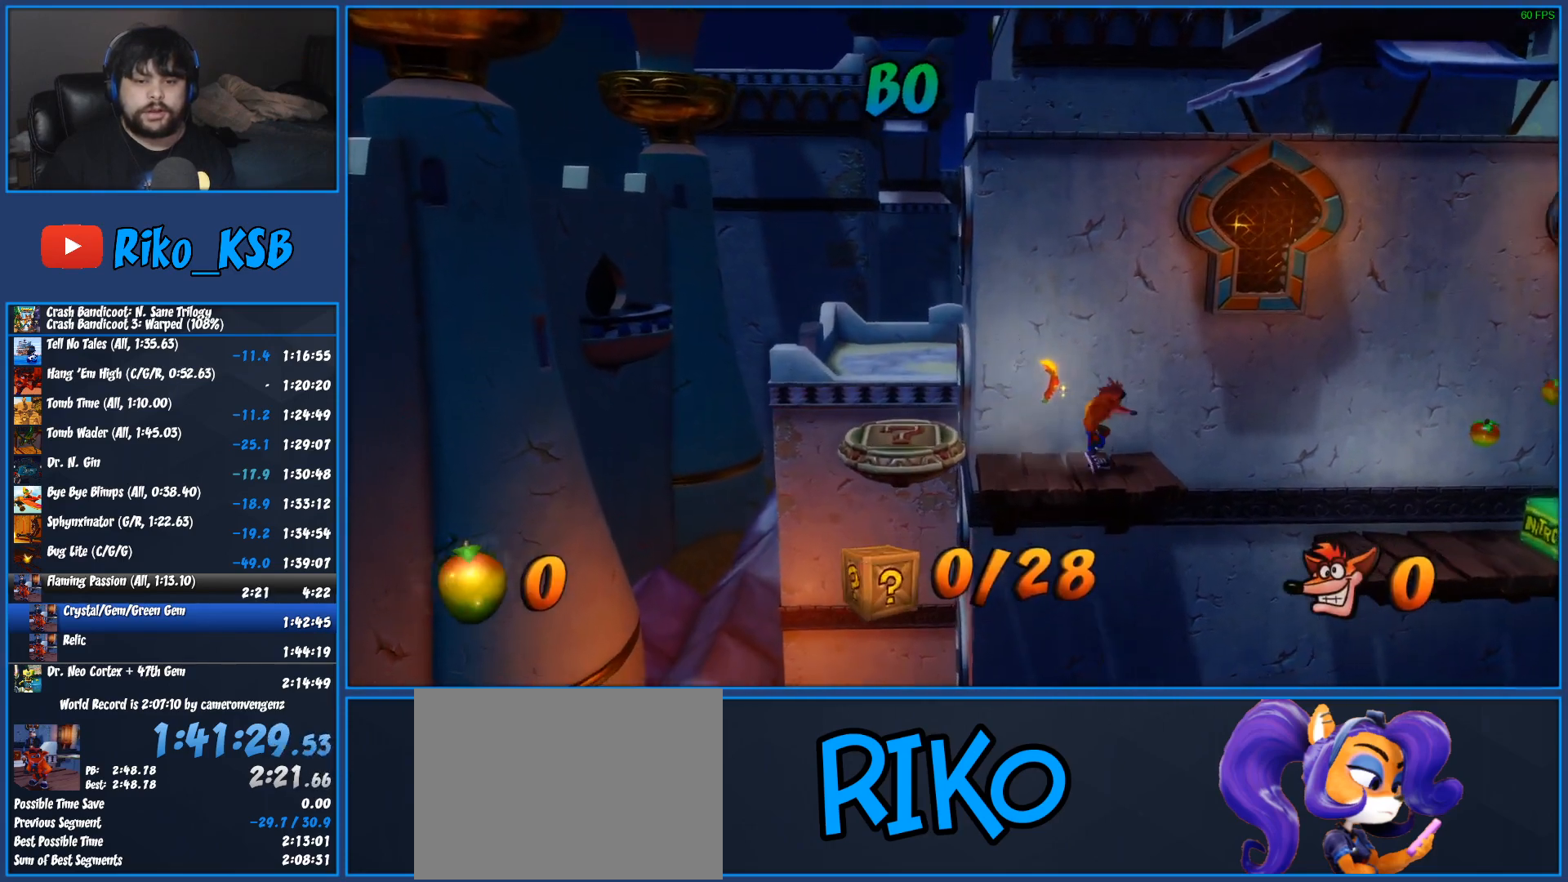
{"buttons": ["L2", "DPAD_UP", "DPAD_RIGHT"], "left_stick": "center", "events": [[17, "L2", "down"], [267, "DPAD_RIGHT", "down"], [333, "DPAD_UP", "down"]]}
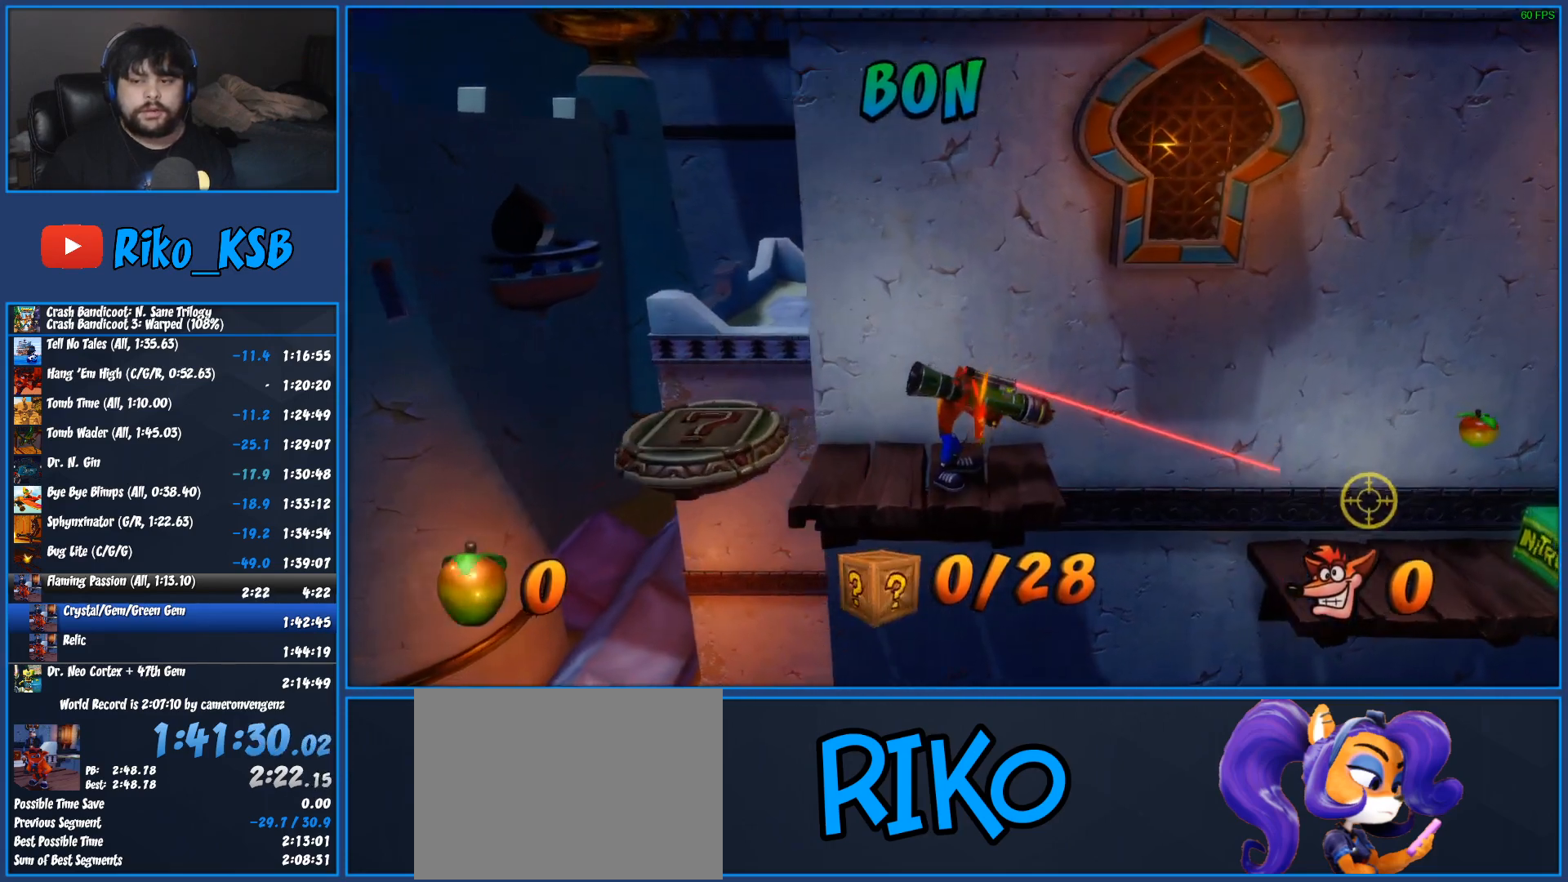
{"buttons": ["L2"], "left_stick": "center", "events": [[33, "DPAD_UP", "up"], [200, "DPAD_UP", "down"], [300, "DPAD_UP", "up"], [350, "DPAD_RIGHT", "up"], [367, "CIRCLE", "down"], [483, "CIRCLE", "up"]]}
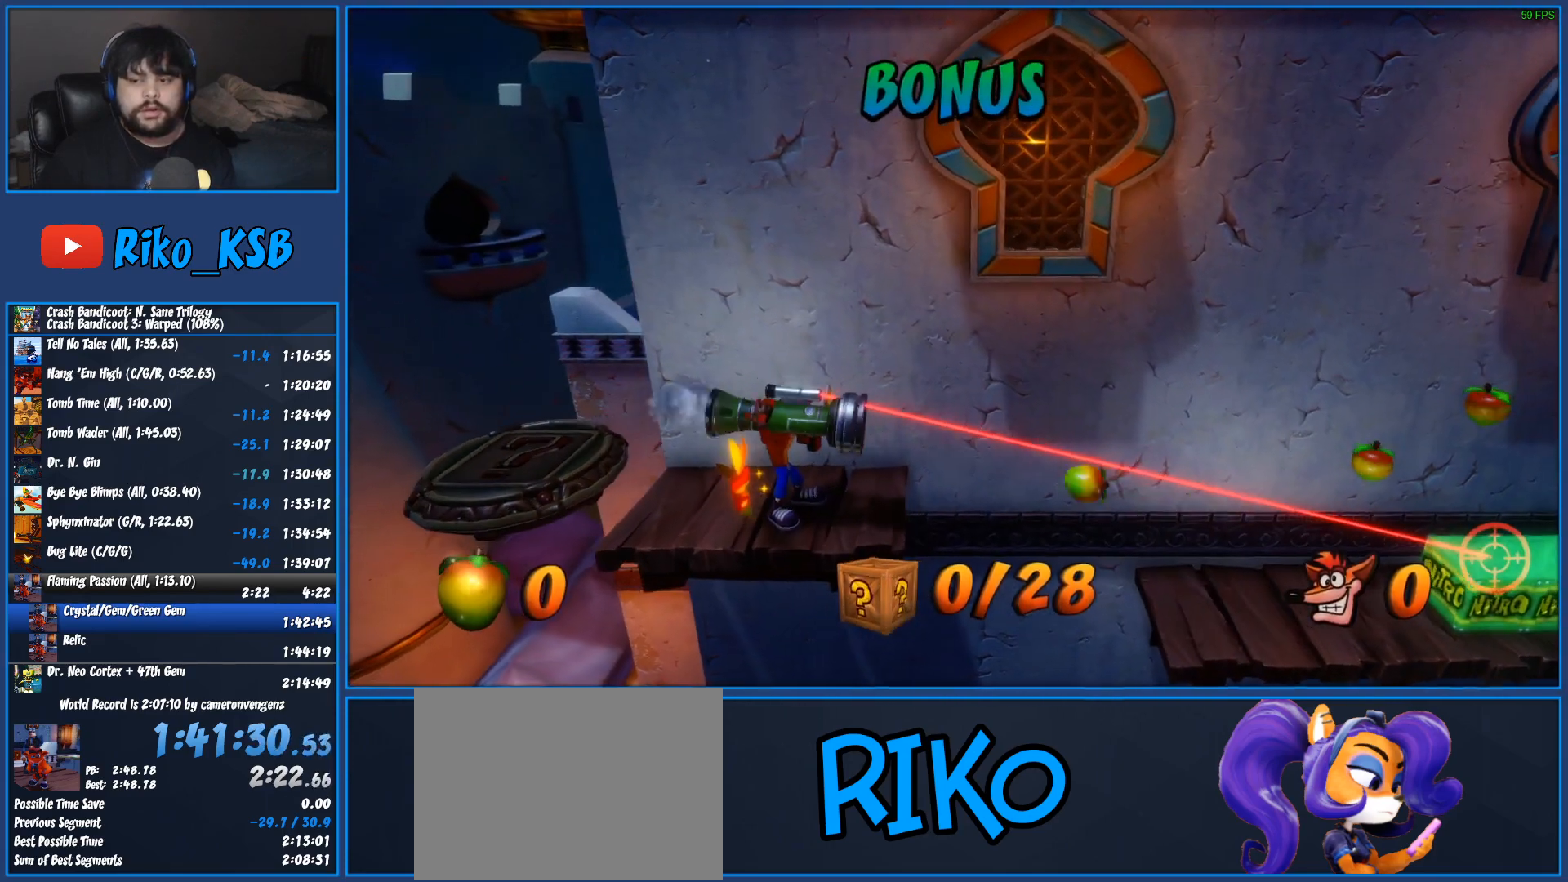
{"buttons": ["CROSS", "R1", "DPAD_RIGHT"], "left_stick": "center", "events": [[100, "L2", "up"], [150, "DPAD_RIGHT", "down"], [267, "R1", "down"], [400, "CROSS", "down"]]}
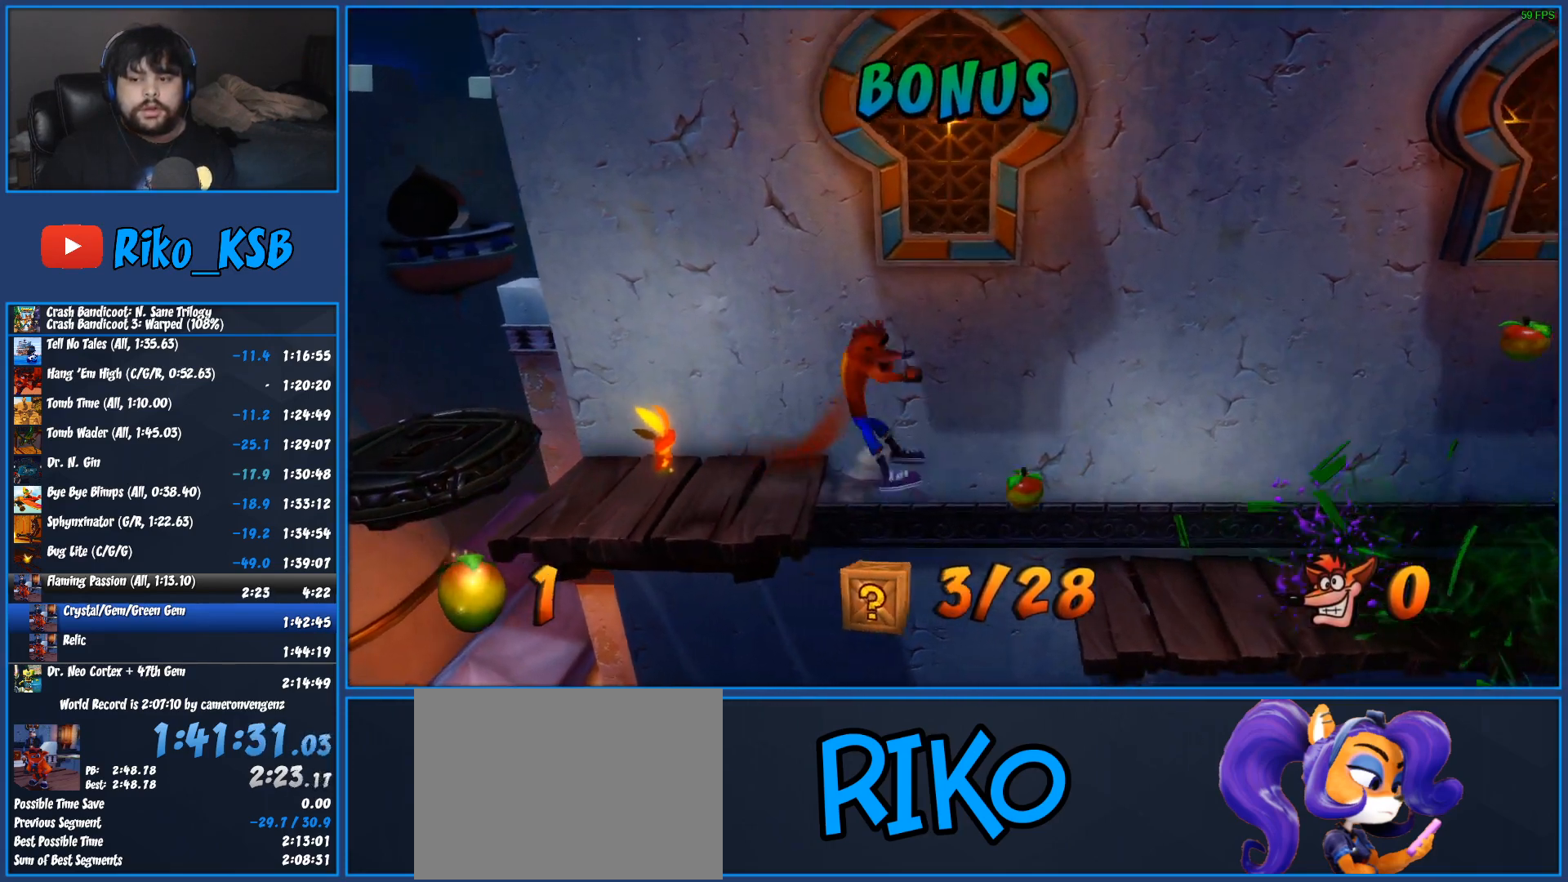
{"buttons": ["DPAD_RIGHT"], "left_stick": "center", "events": [[33, "R1", "up"], [50, "CROSS", "up"]]}
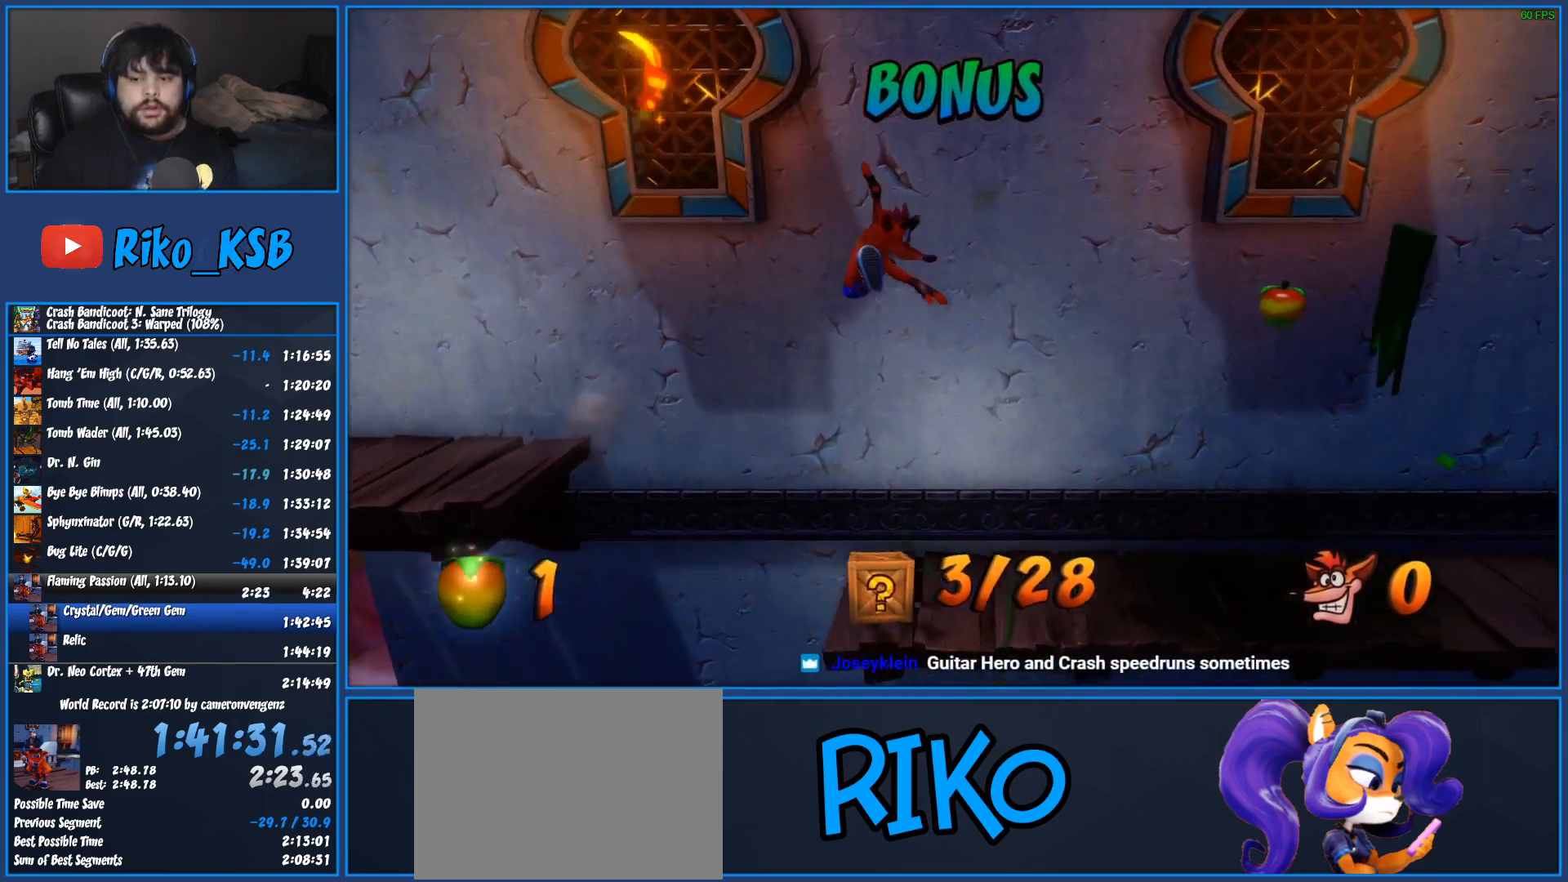
{"buttons": ["SQUARE", "DPAD_RIGHT"], "left_stick": "center", "events": [[217, "R1", "down"], [350, "R1", "up"], [400, "SQUARE", "down"]]}
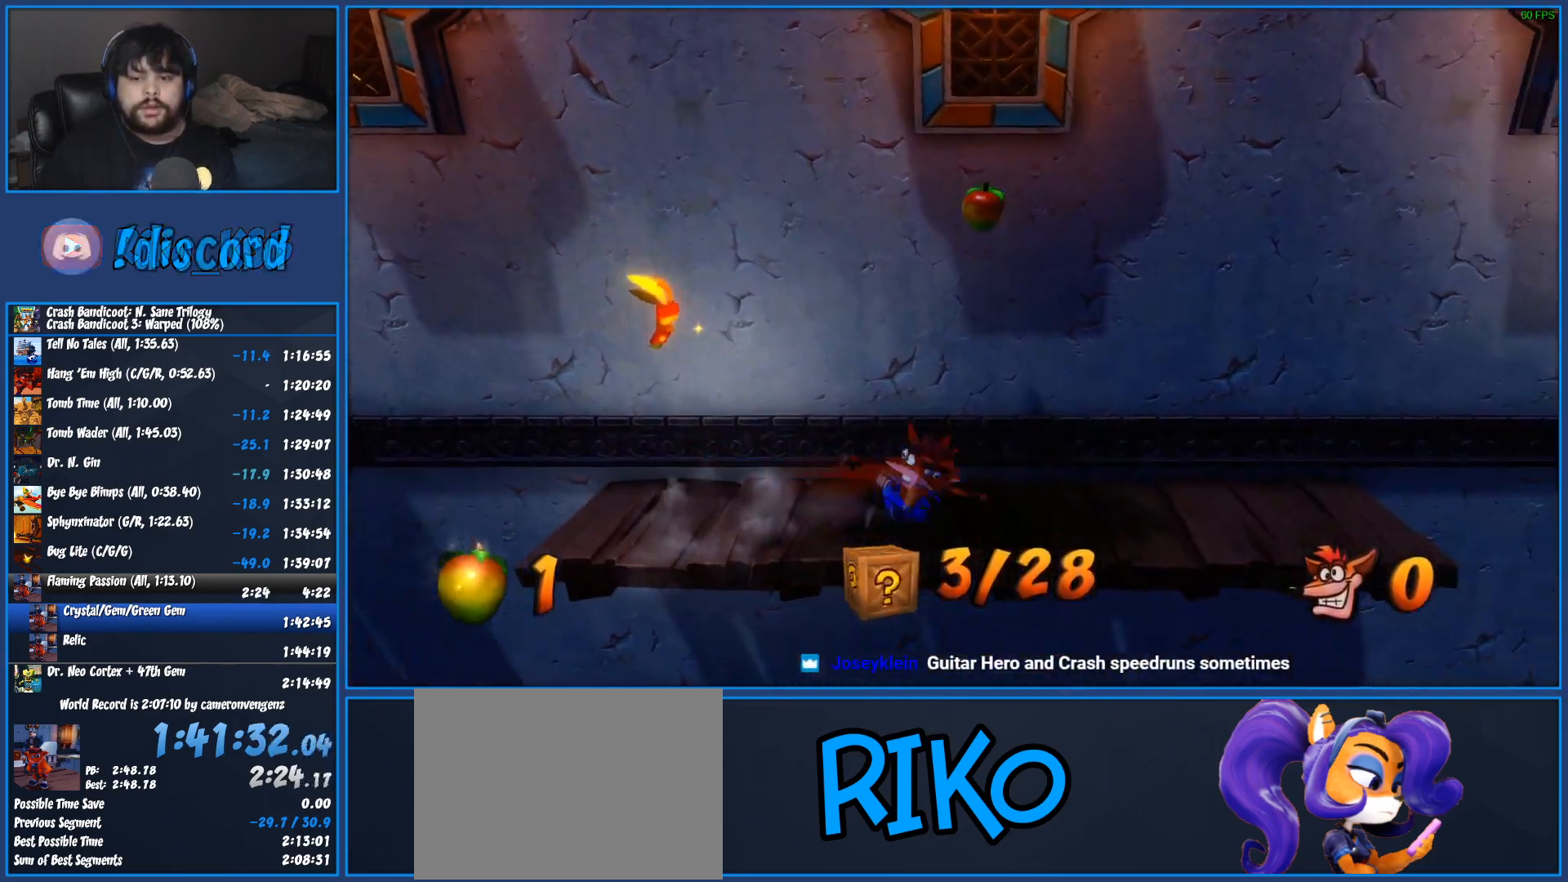
{"buttons": ["DPAD_RIGHT"], "left_stick": "center", "events": [[83, "SQUARE", "up"]]}
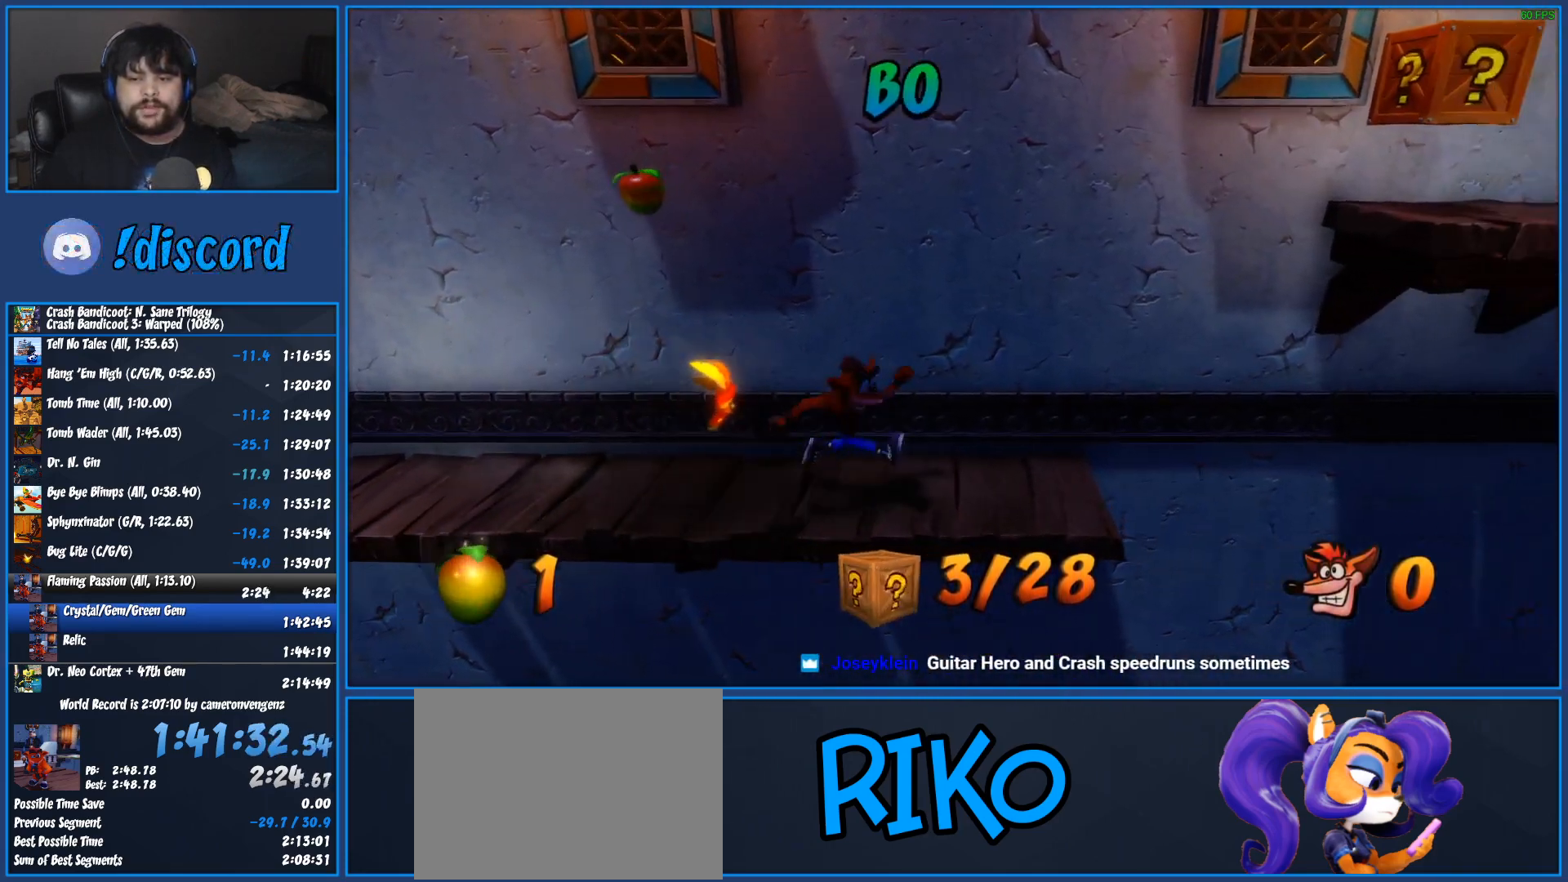
{"buttons": ["L2"], "left_stick": "center", "events": [[317, "DPAD_RIGHT", "up"], [350, "L2", "down"]]}
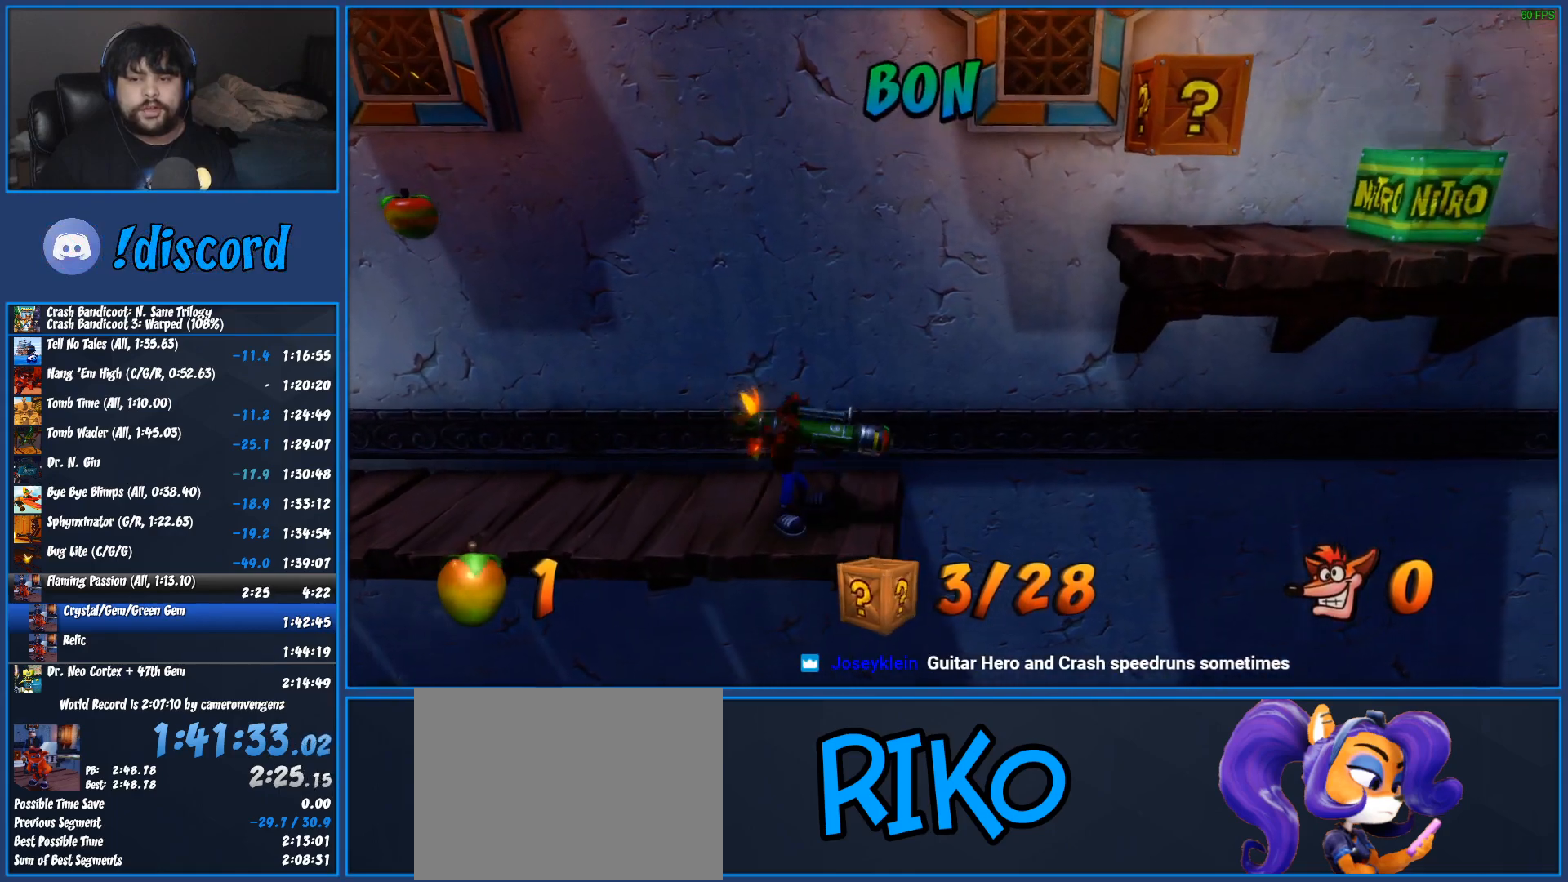
{"buttons": ["L2", "DPAD_DOWN", "DPAD_RIGHT"], "left_stick": "center", "events": [[83, "DPAD_DOWN", "down"], [300, "DPAD_RIGHT", "down"]]}
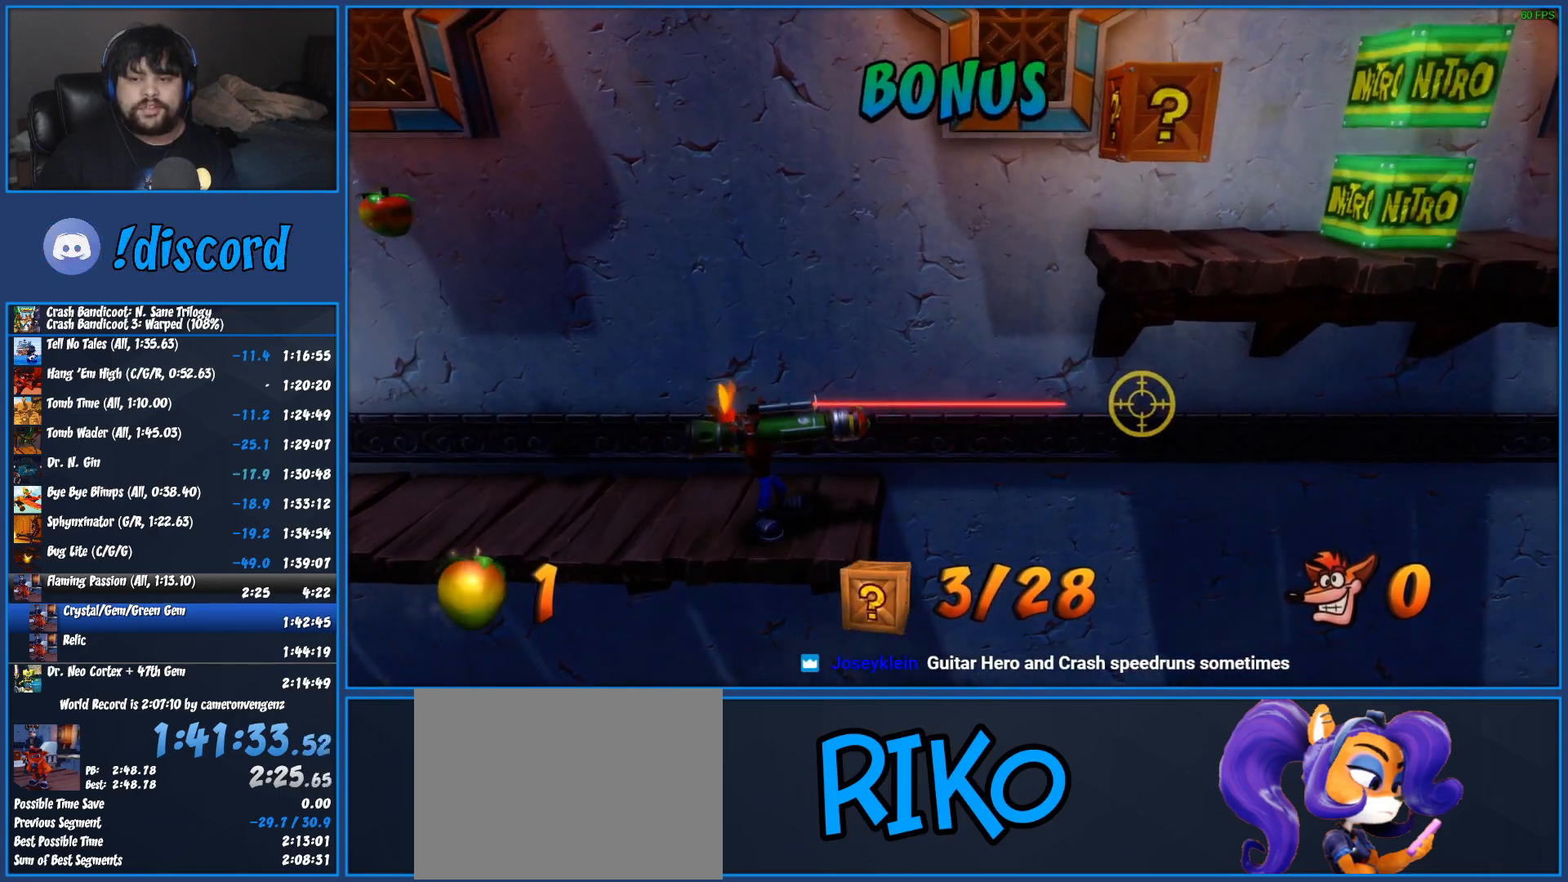
{"buttons": [], "left_stick": "center", "events": [[383, "DPAD_RIGHT", "up"], [433, "DPAD_DOWN", "up"], [450, "L2", "up"]]}